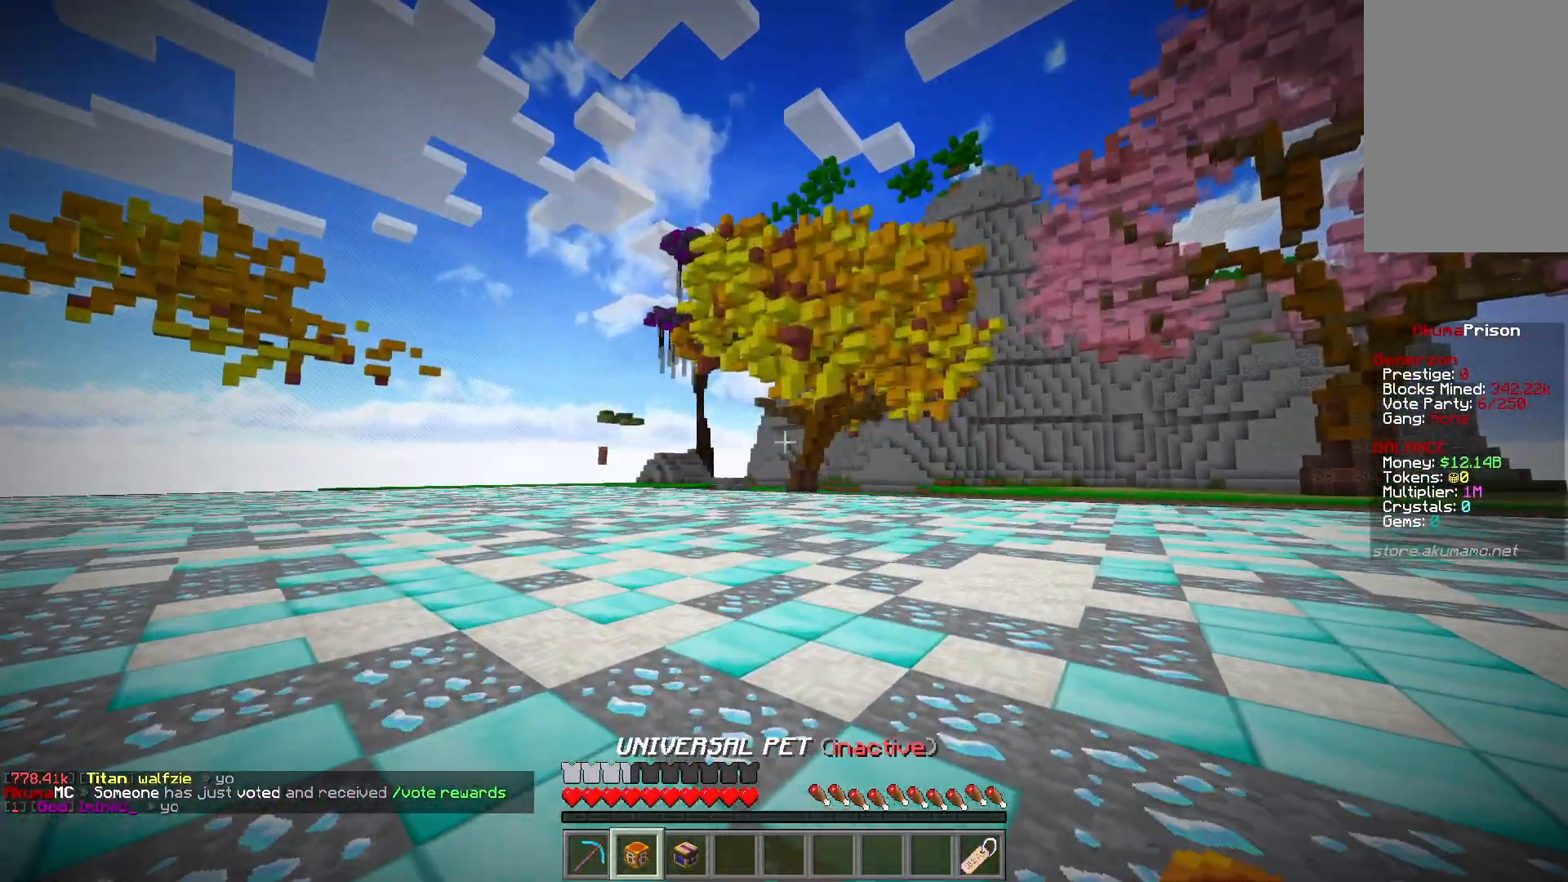
Gameplay with keyboard and mouse; each line is a JSON object with the keys and mouse buttons held at the frame after it. "events" lists presses ("down") and releases ("up") of "a", "d", "s", "w", "mouse_left" and "mouse_right" between this image and that frame as [ms after this image, input, new state], when the widget could be followed in between. "mouse_left", "mouse_right" = the "left", "right" buttons of the "mouse" list. No other keys are recorded. Fast repeated clicks can show as one long hold. Mouse movement is not recorded.
{"keys": [], "mouse": [], "events": [[200, "mouse_right", "down"], [350, "mouse_right", "up"]]}
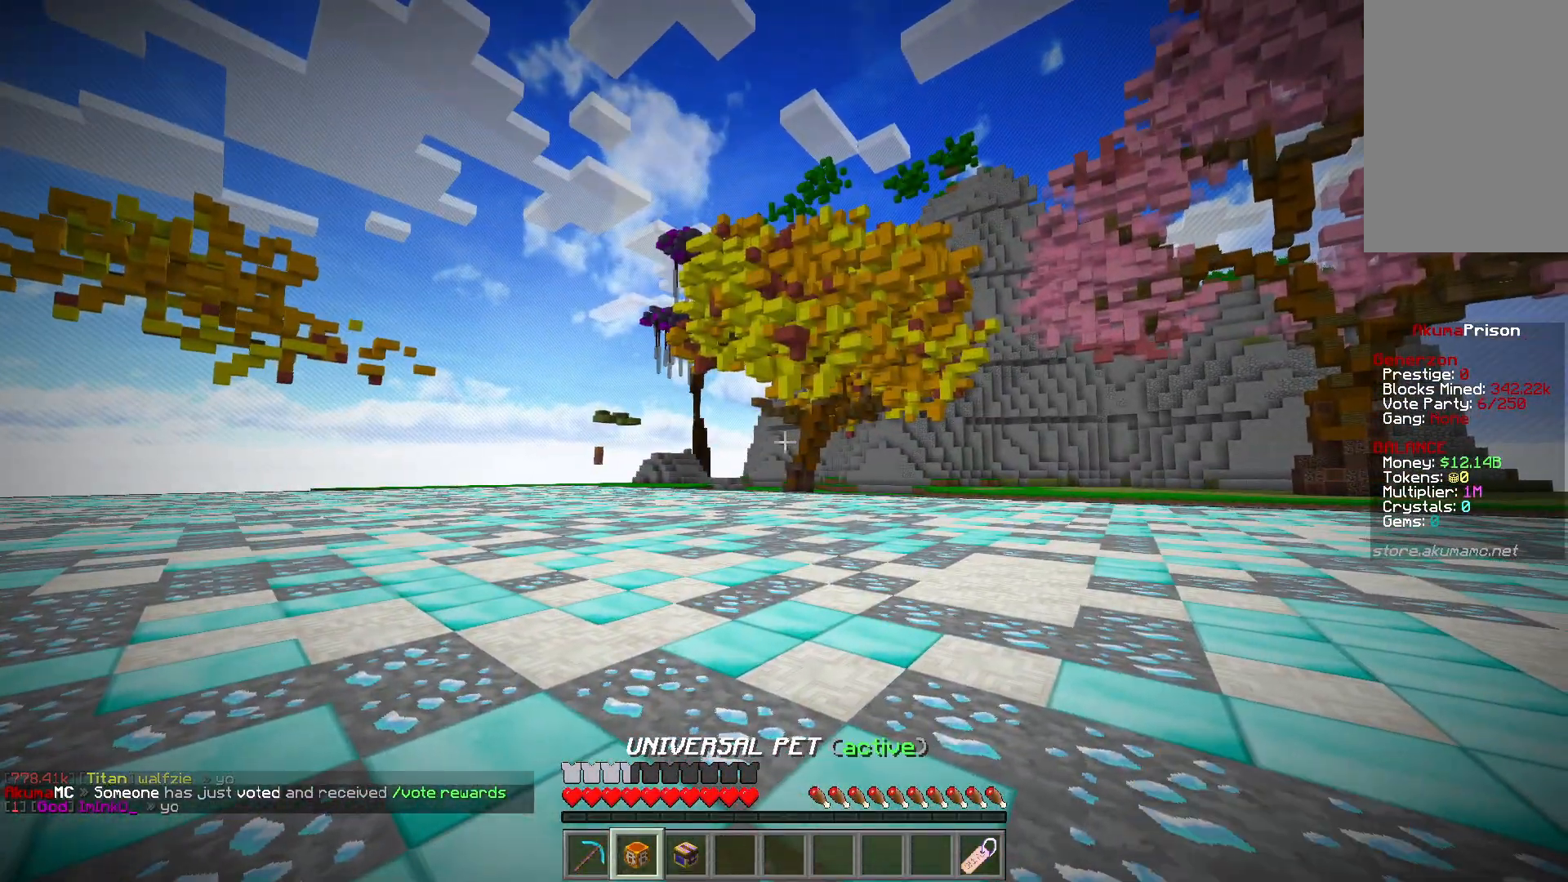
{"keys": ["a", "w"], "mouse": [], "events": [[250, "w", "down"], [500, "a", "down"]]}
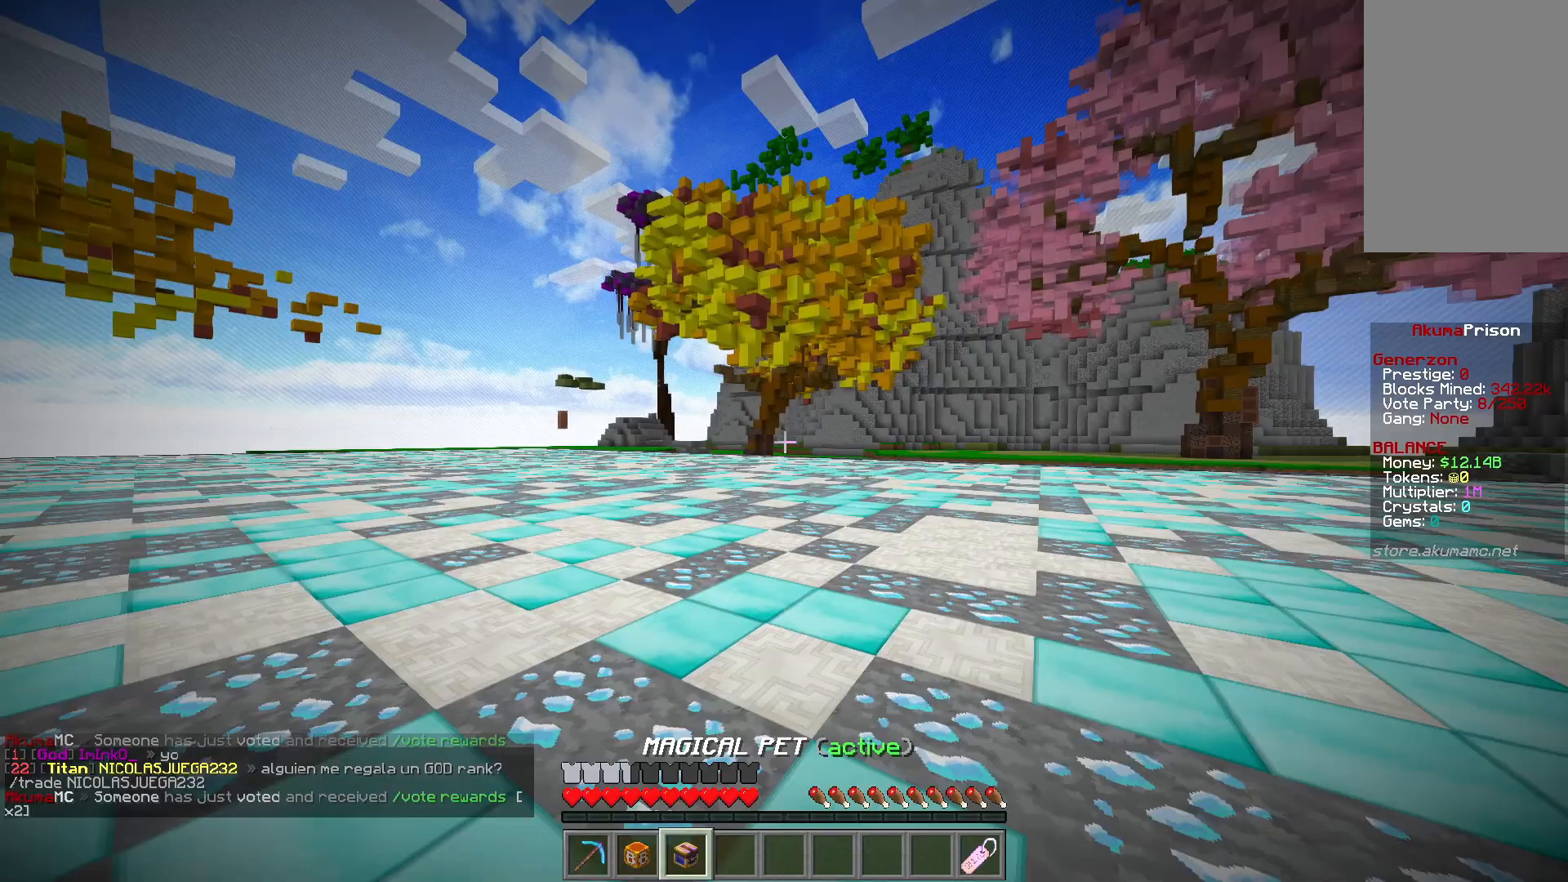
{"keys": [], "mouse": [], "events": [[250, "a", "up"], [267, "w", "up"]]}
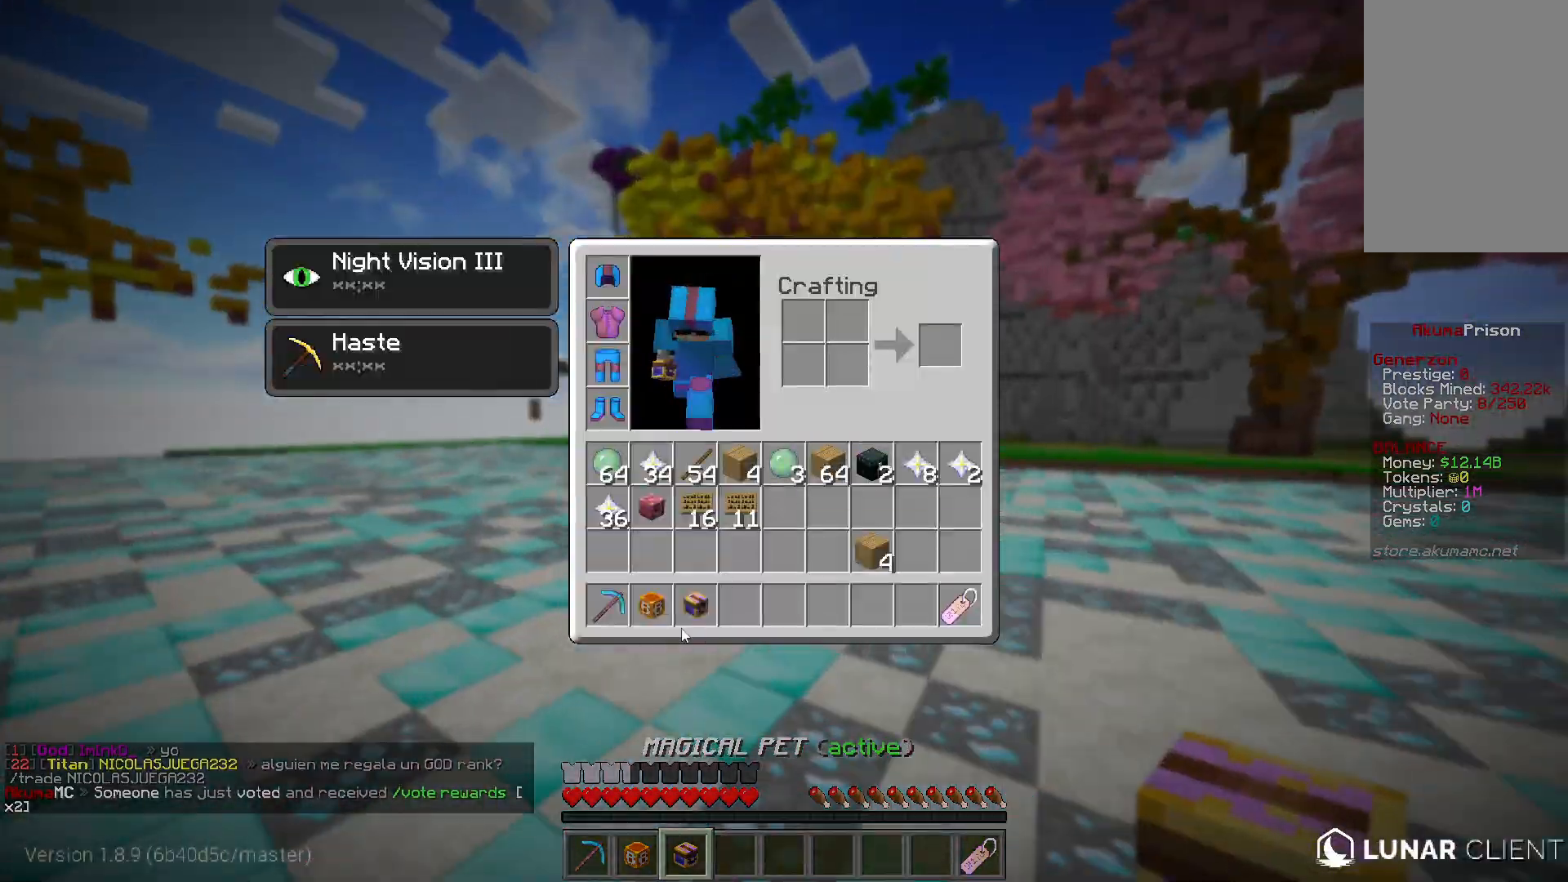
{"keys": [], "mouse": [], "events": []}
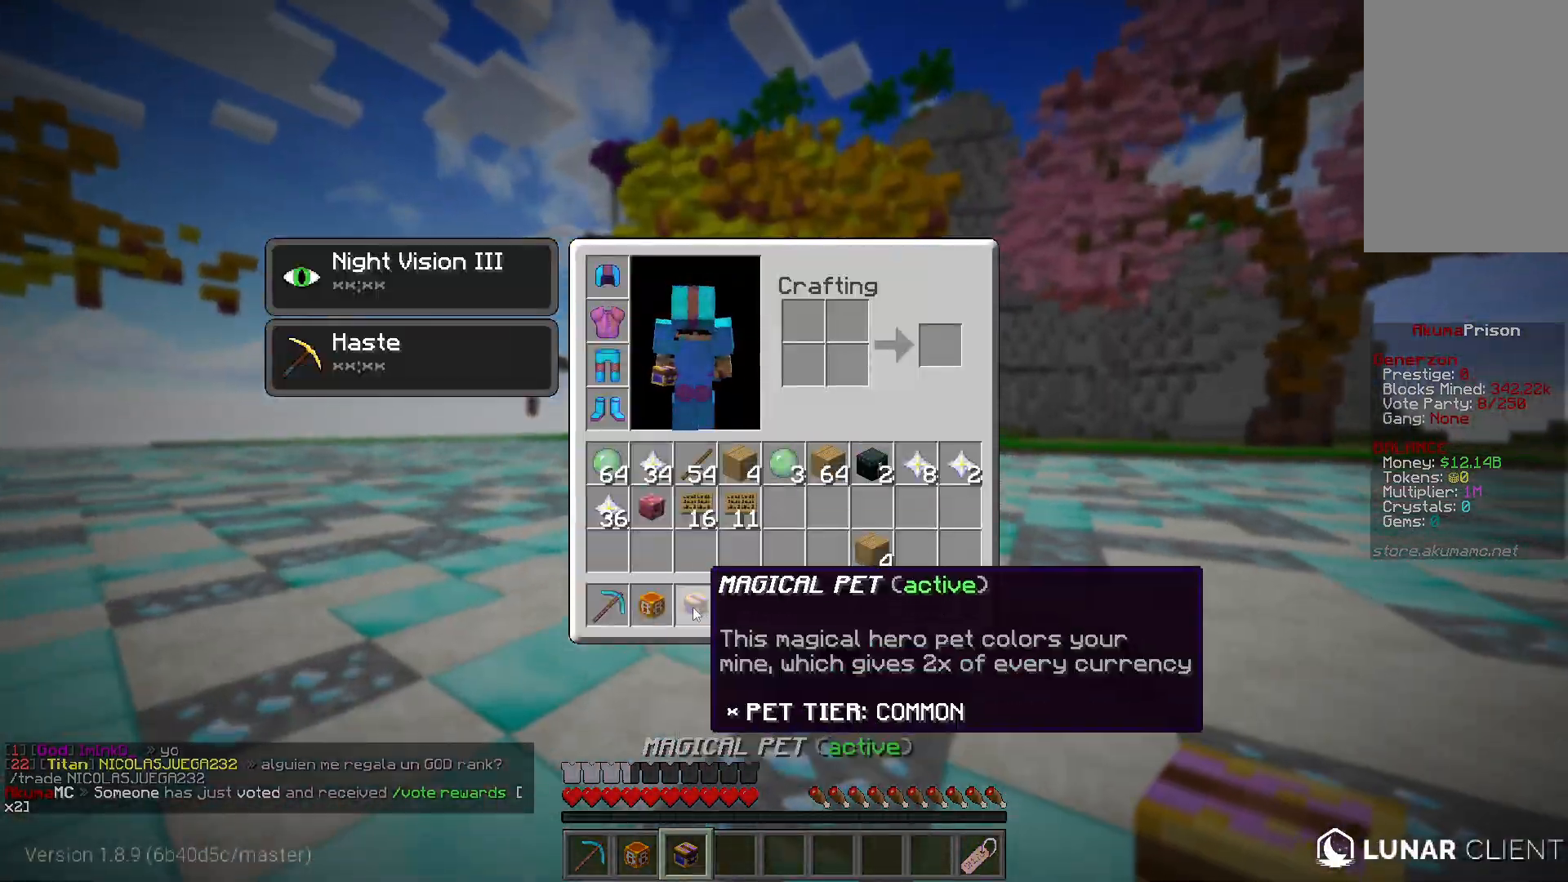
{"keys": [], "mouse": [], "events": []}
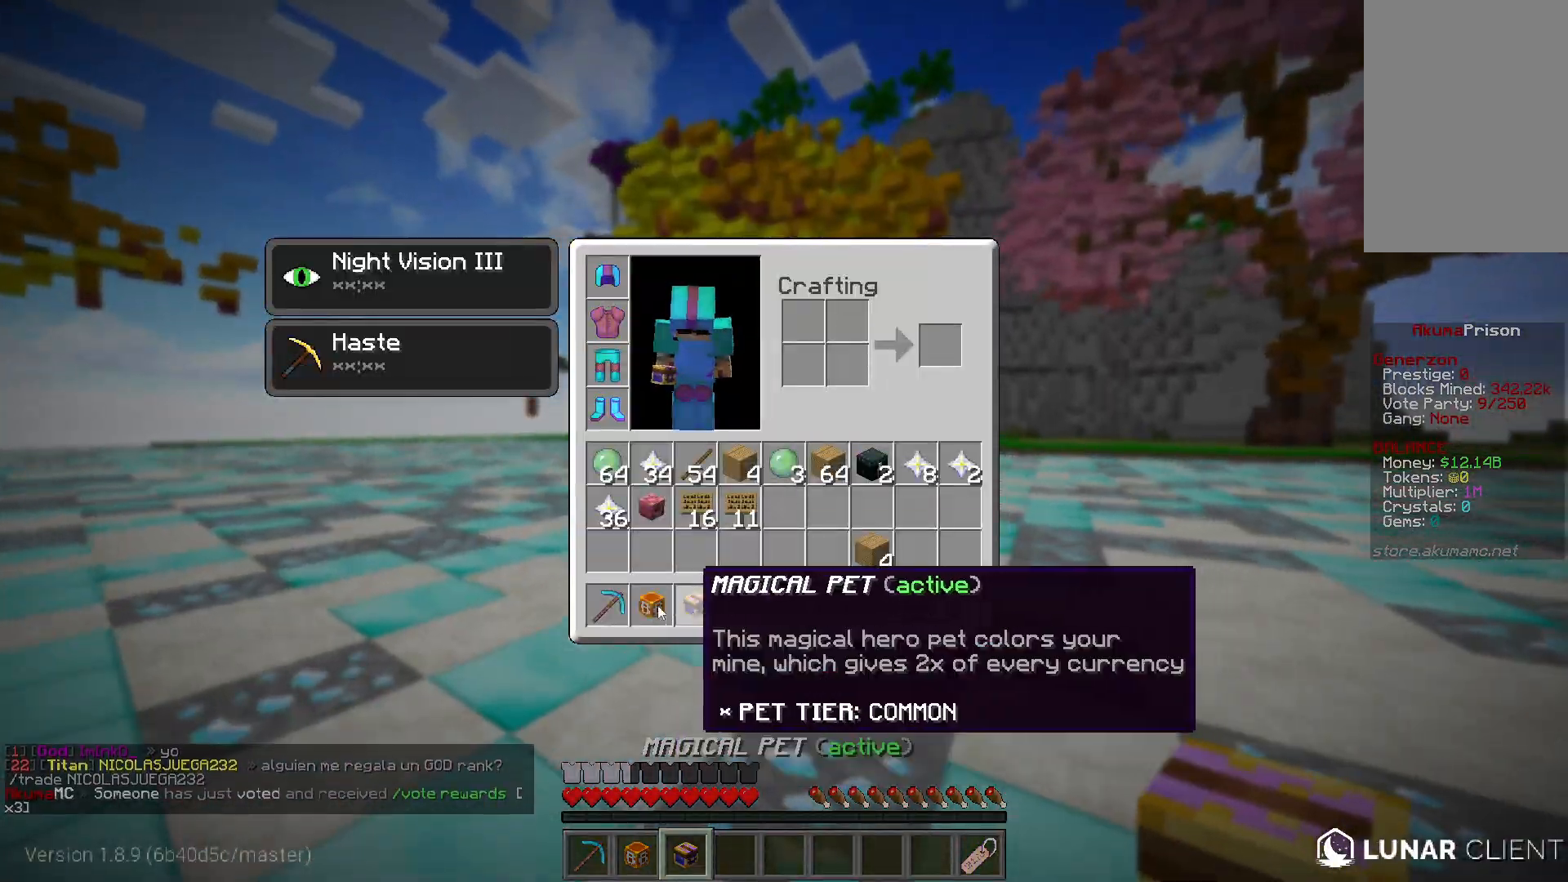
{"keys": [], "mouse": [], "events": []}
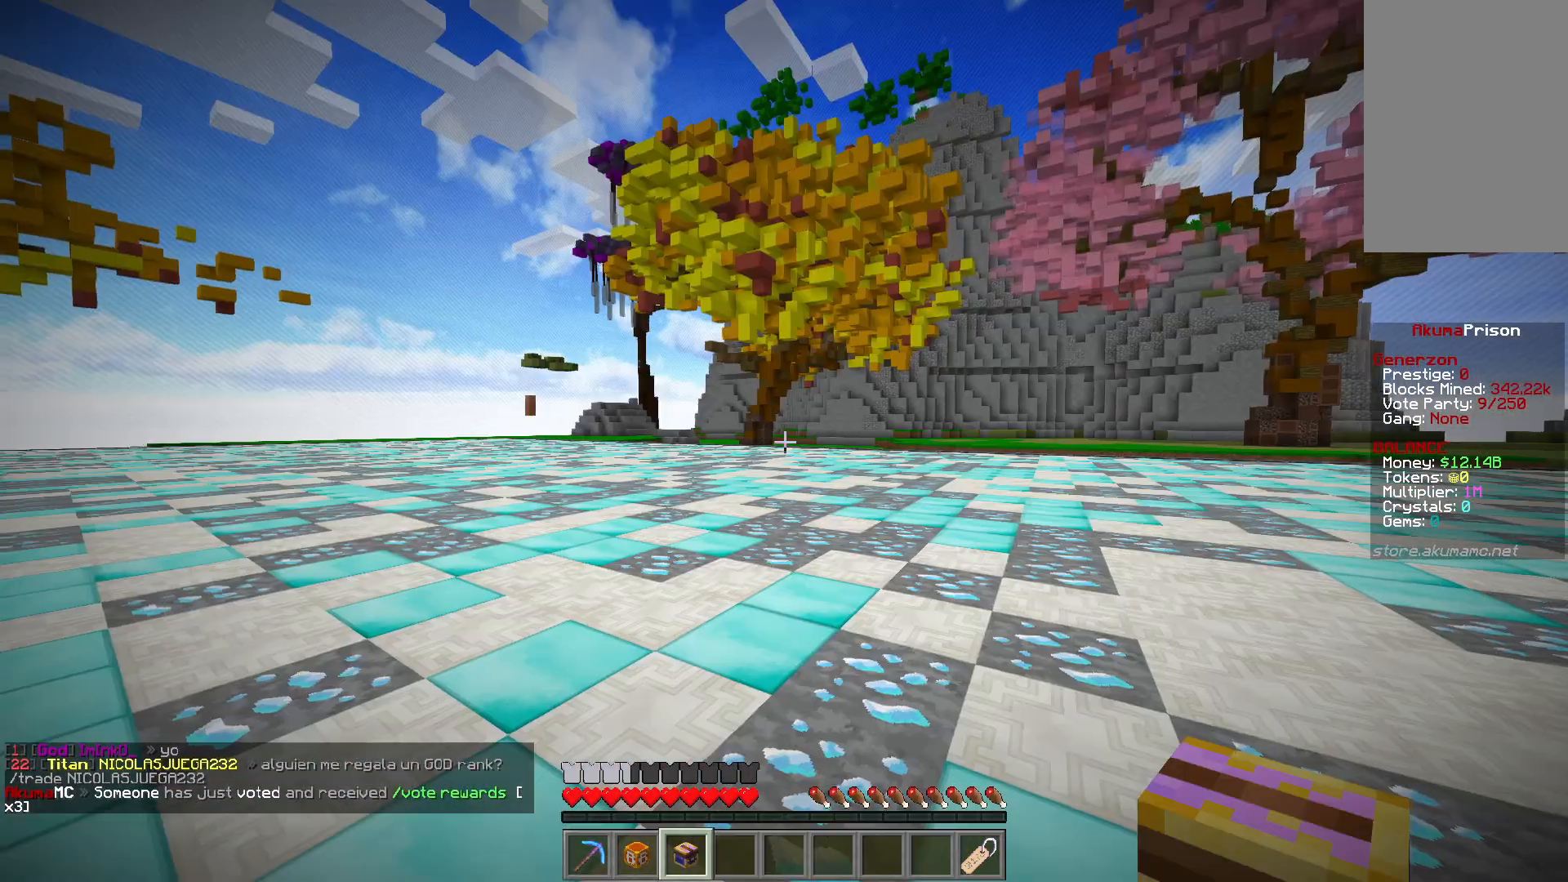
{"keys": ["a", "w"], "mouse": [], "events": [[67, "w", "down"], [317, "a", "down"]]}
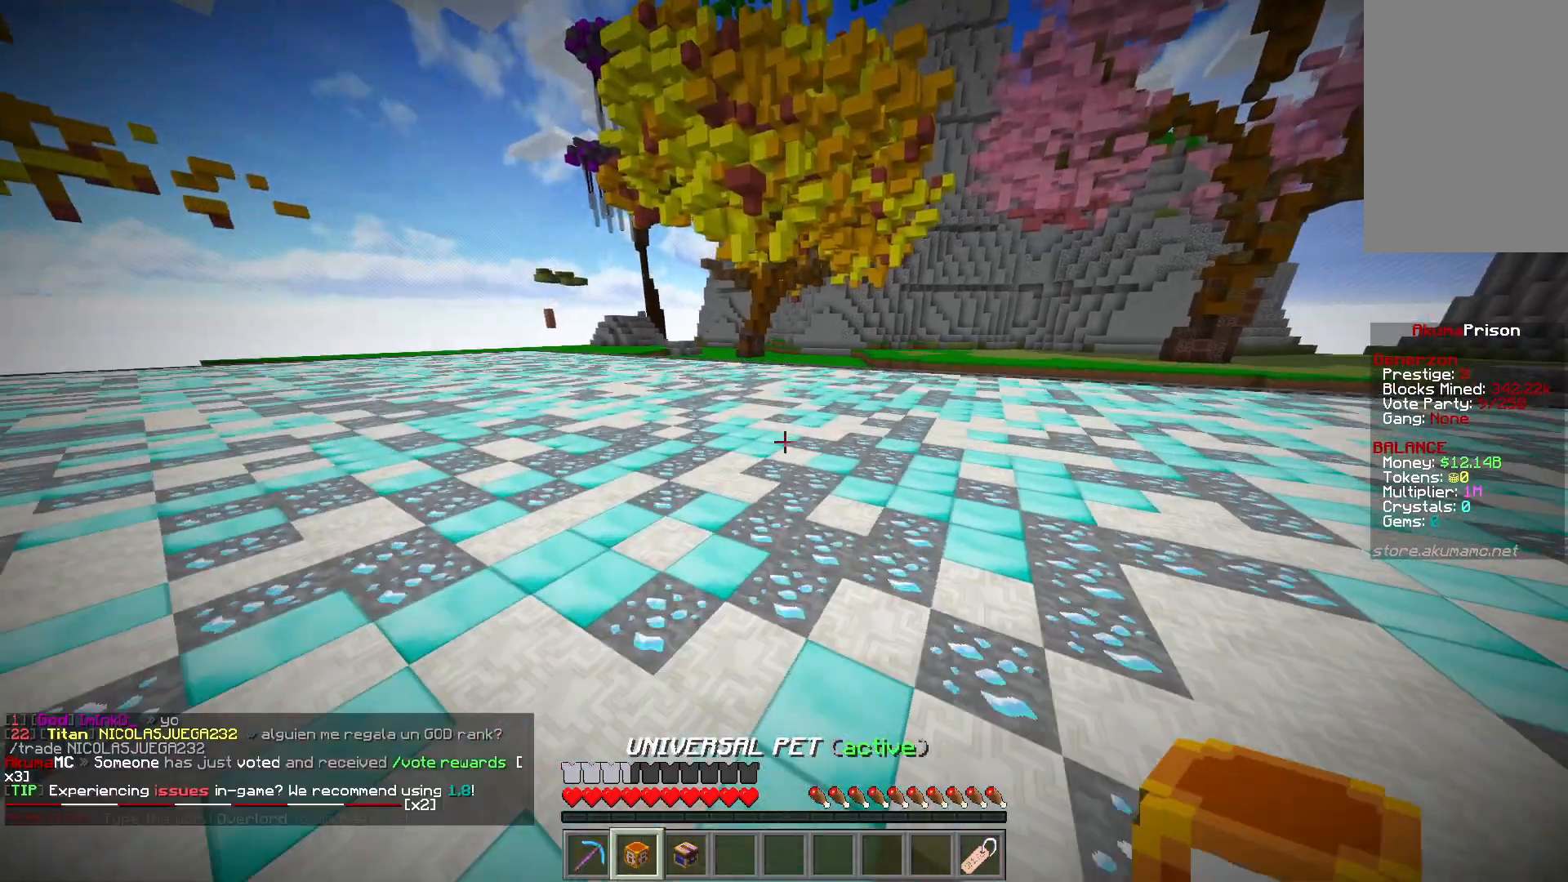
{"keys": ["a", "w"], "mouse": [], "events": []}
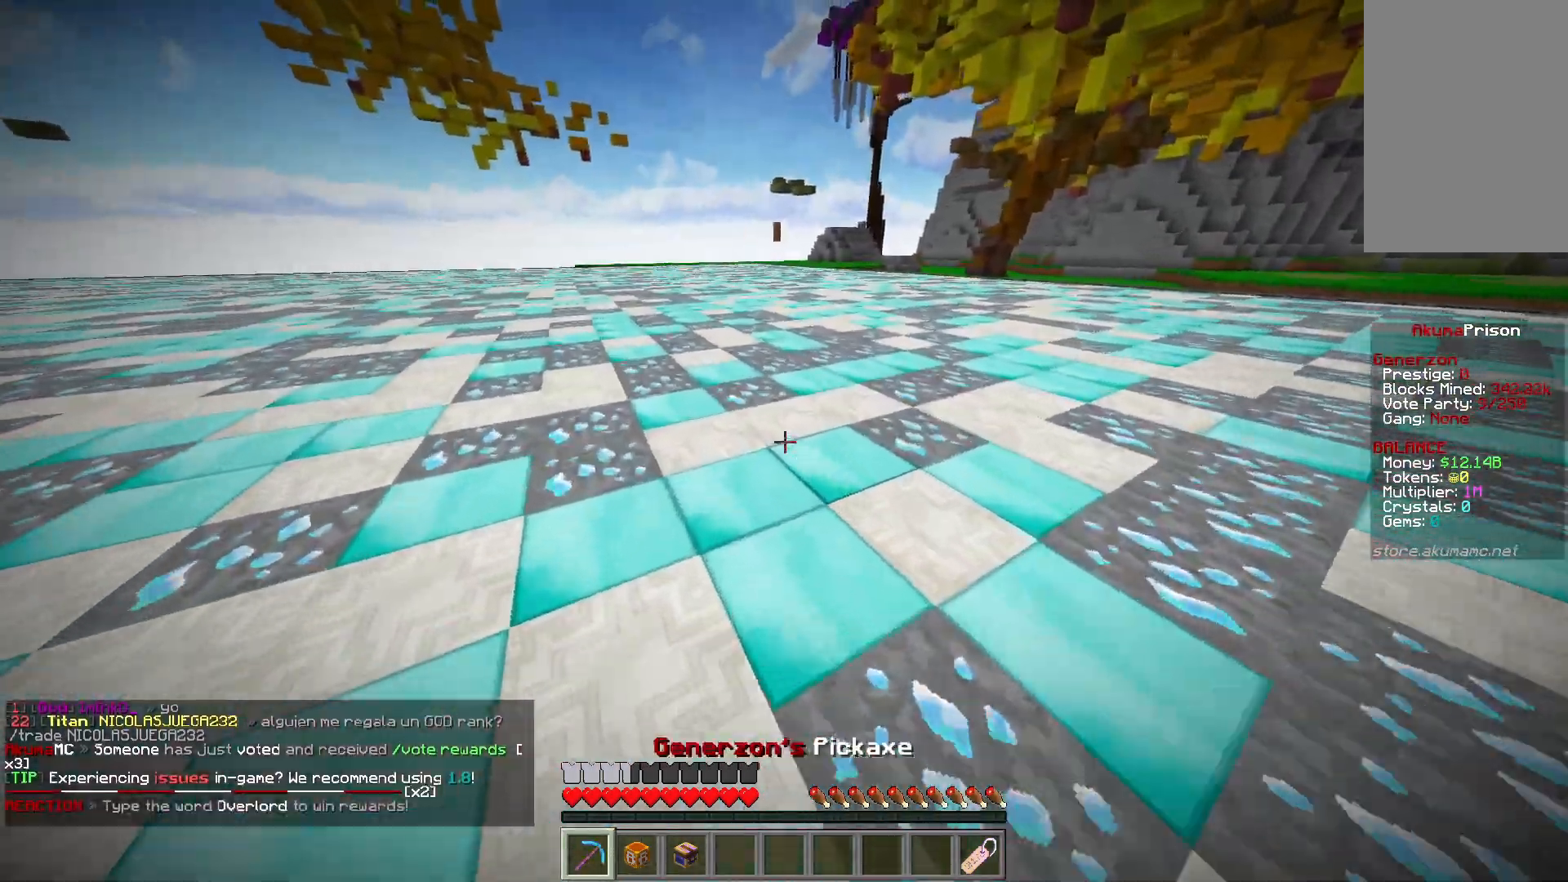
{"keys": ["a", "w"], "mouse": [], "events": []}
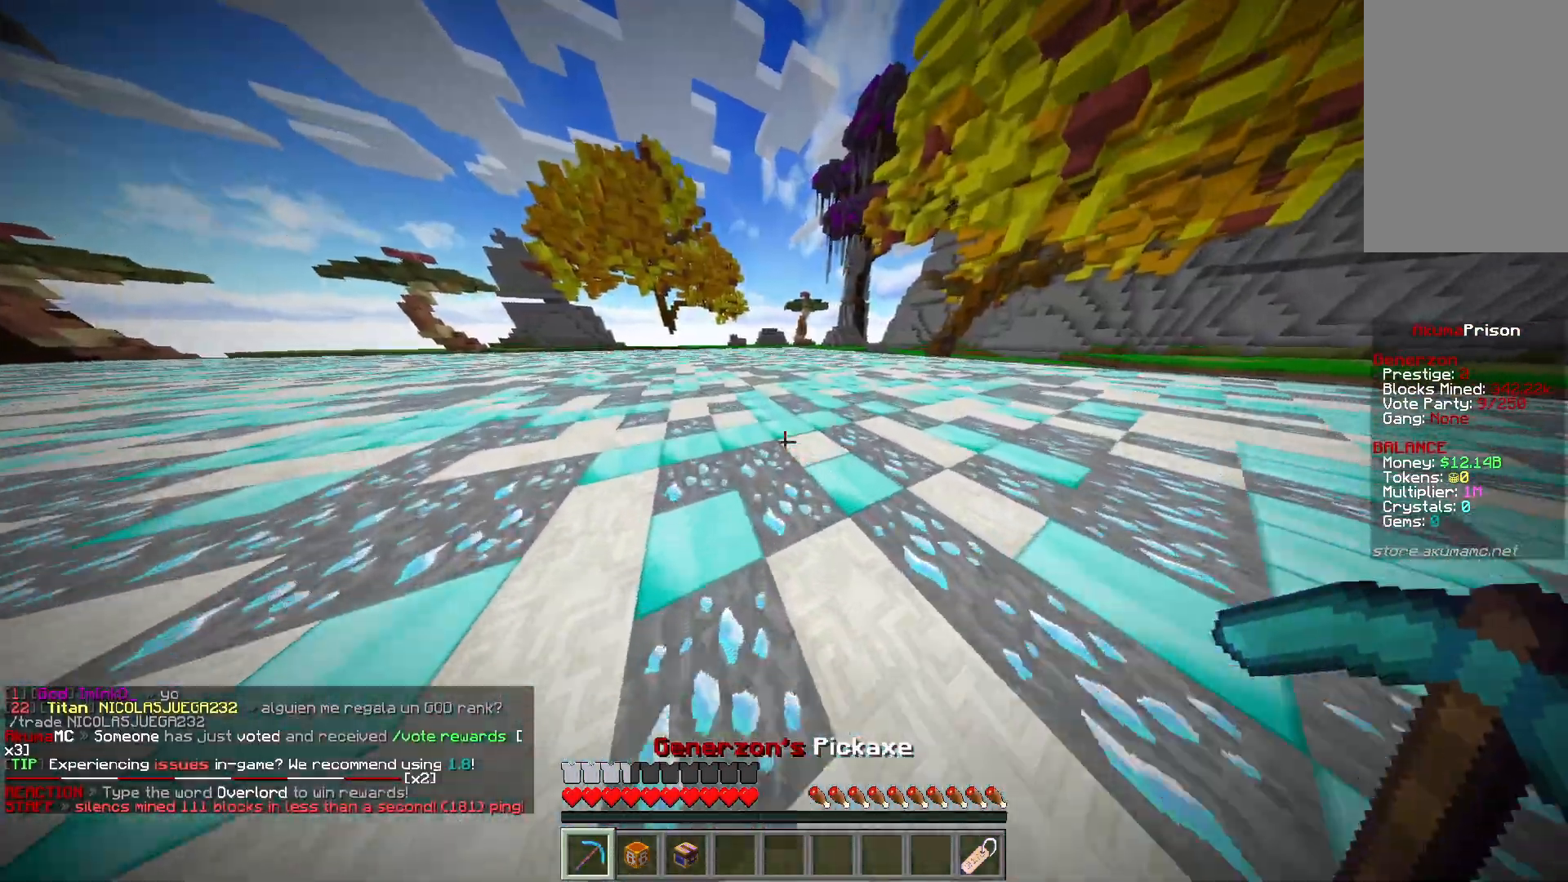
{"keys": ["a", "w"], "mouse": [], "events": []}
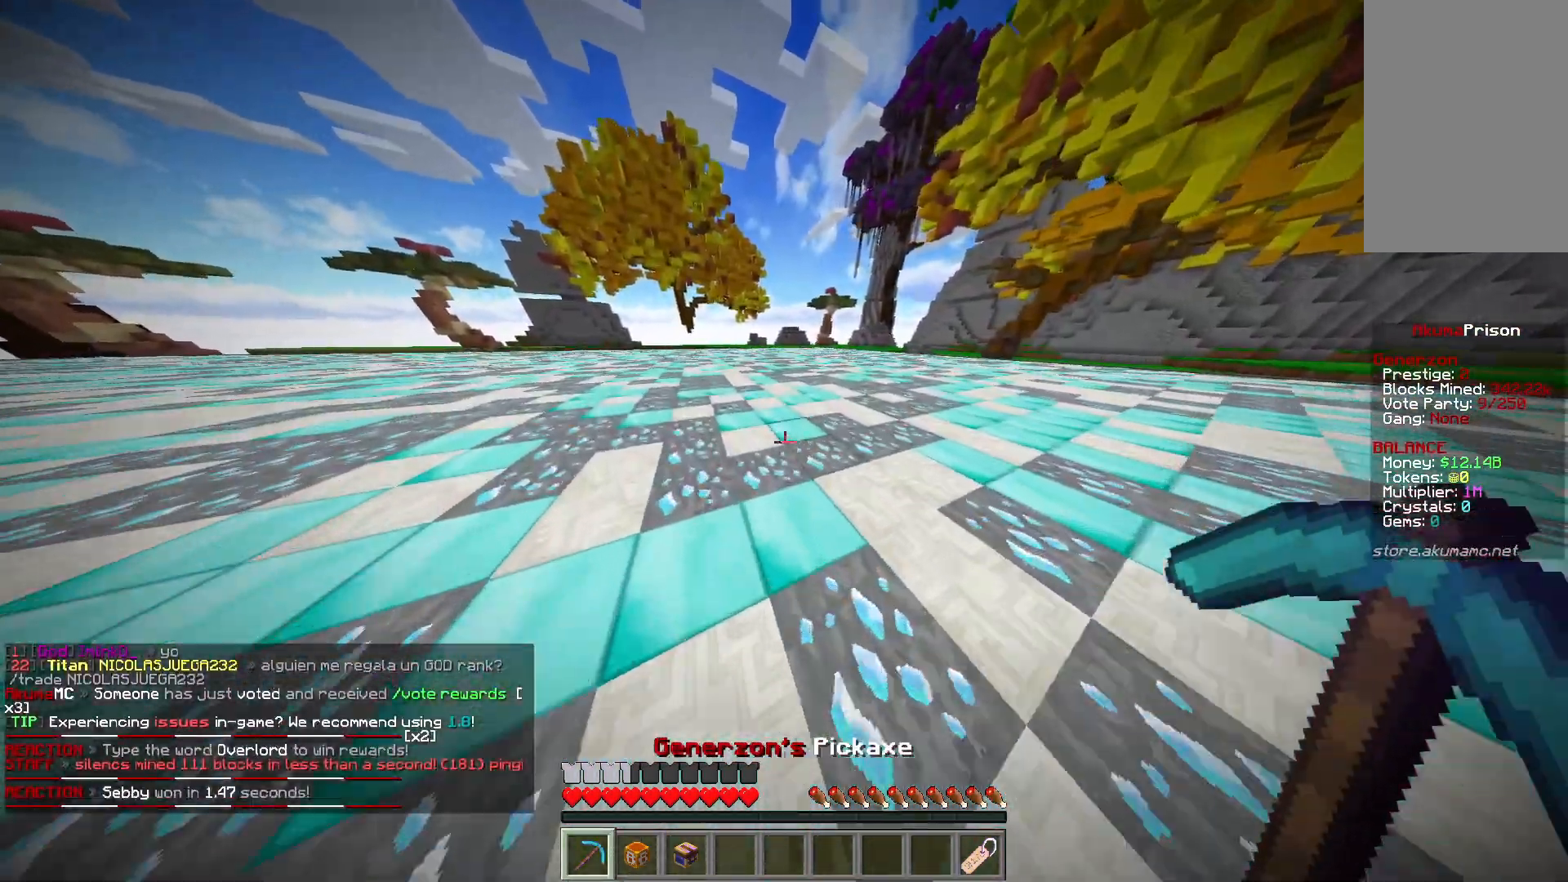
{"keys": ["a", "w"], "mouse": [], "events": []}
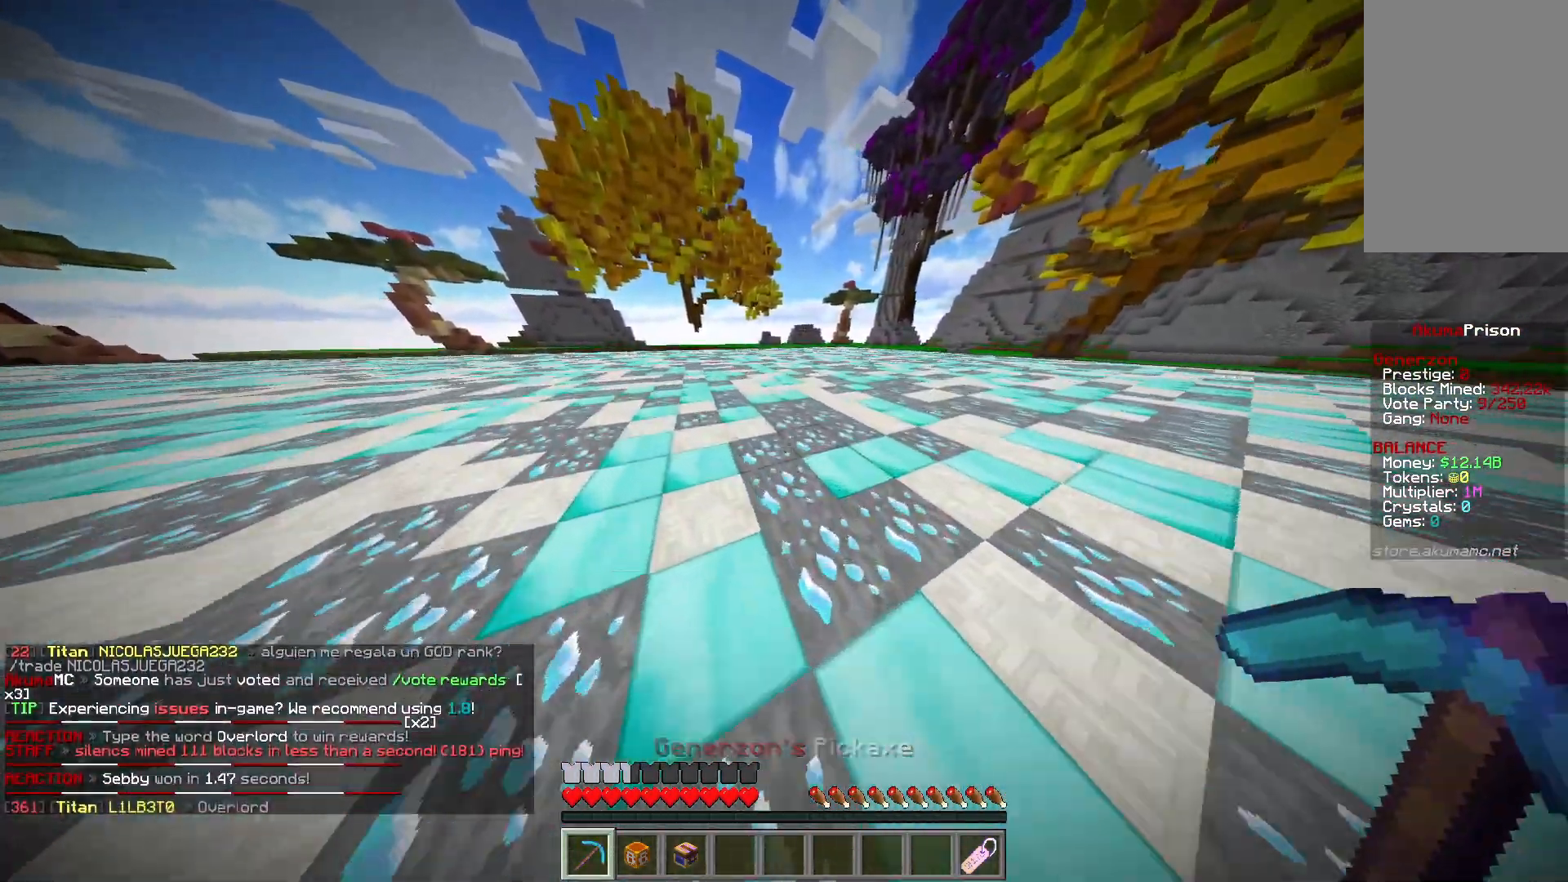
{"keys": [], "mouse": [], "events": [[67, "a", "up"], [67, "w", "up"]]}
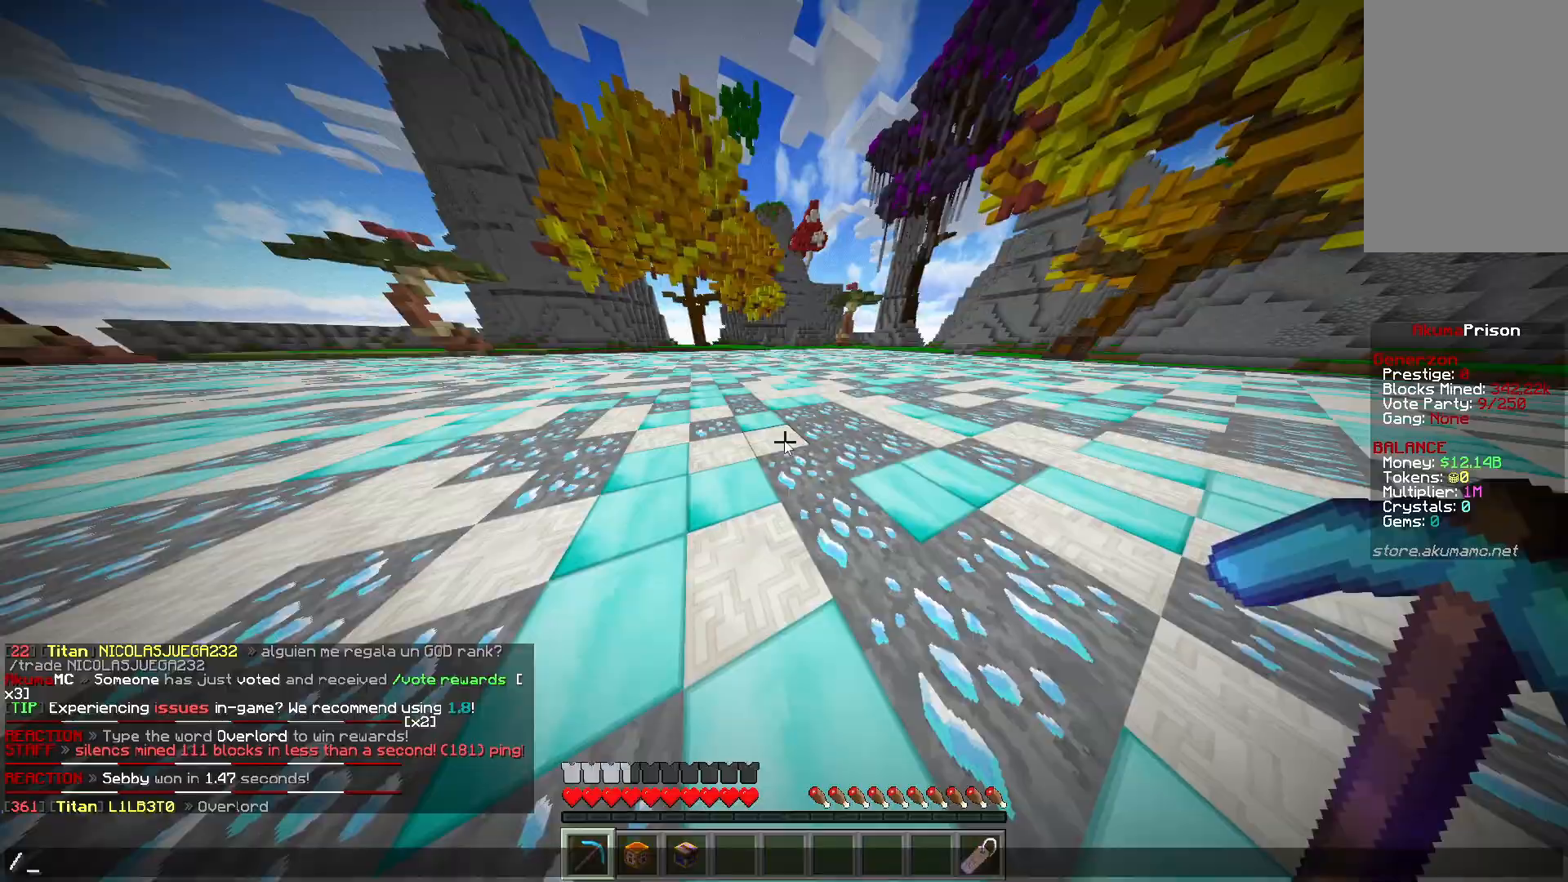
{"keys": [], "mouse": [], "events": []}
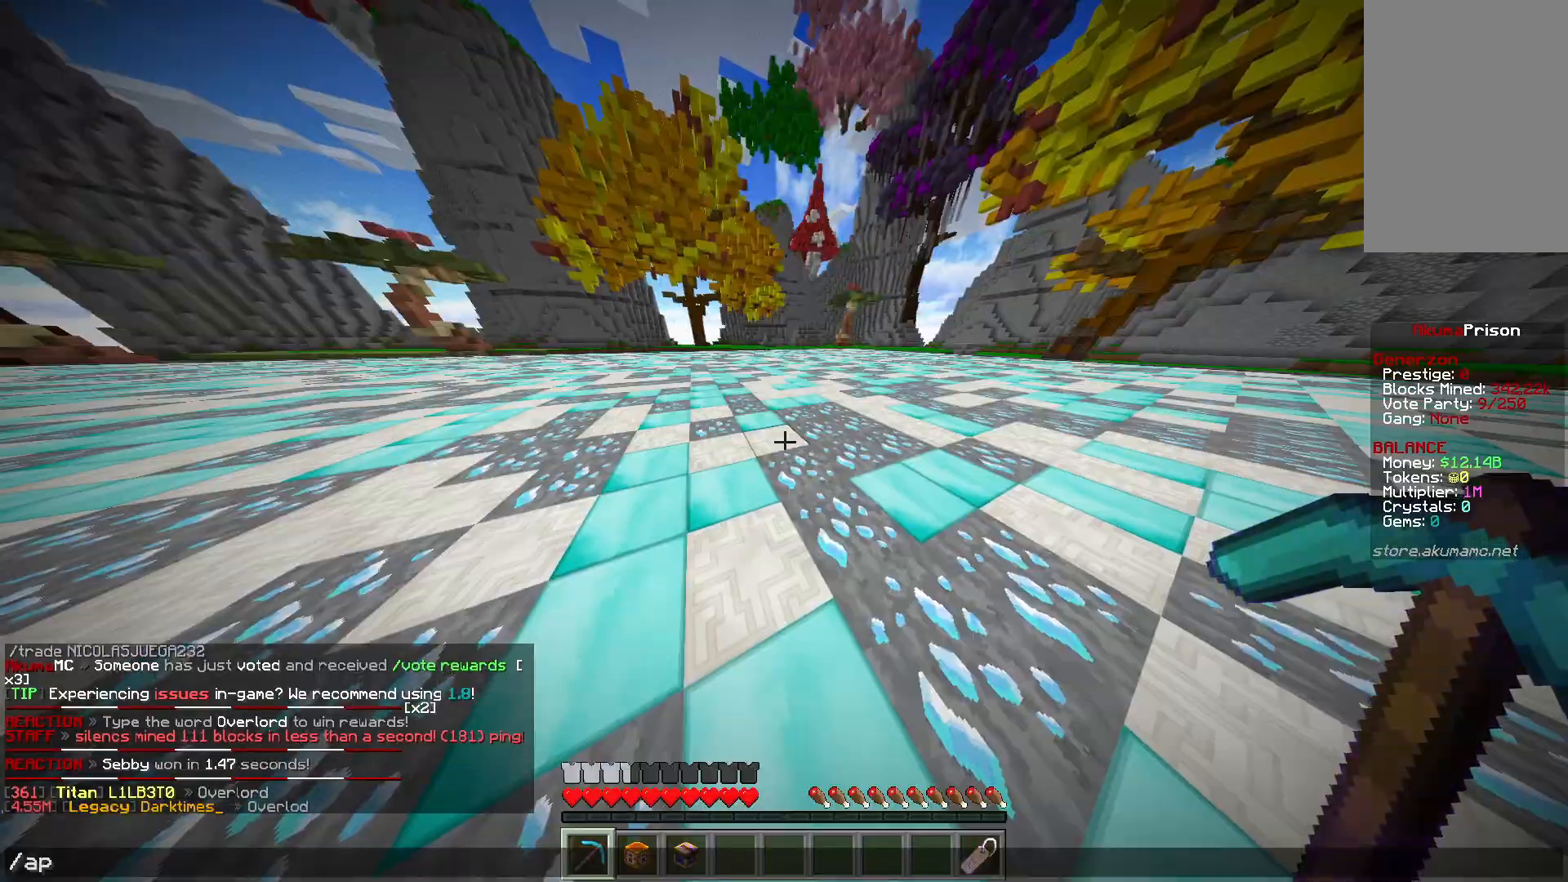
{"keys": ["a", "w"], "mouse": ["left"], "events": [[117, "a", "down"], [283, "w", "down"], [500, "mouse_left", "down"]]}
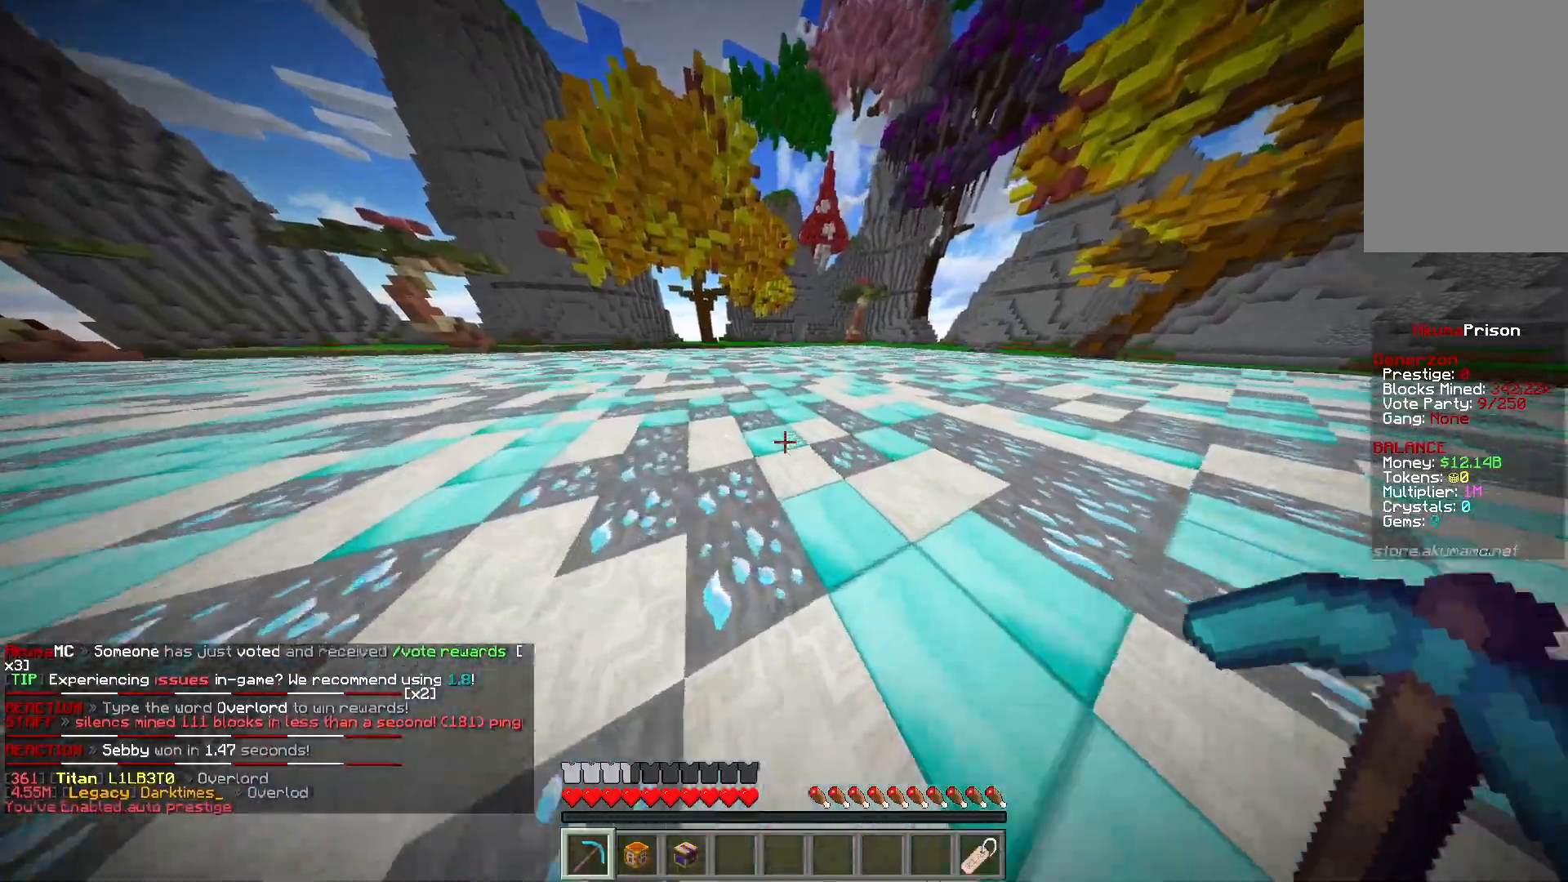
{"keys": ["a", "w"], "mouse": ["left"], "events": []}
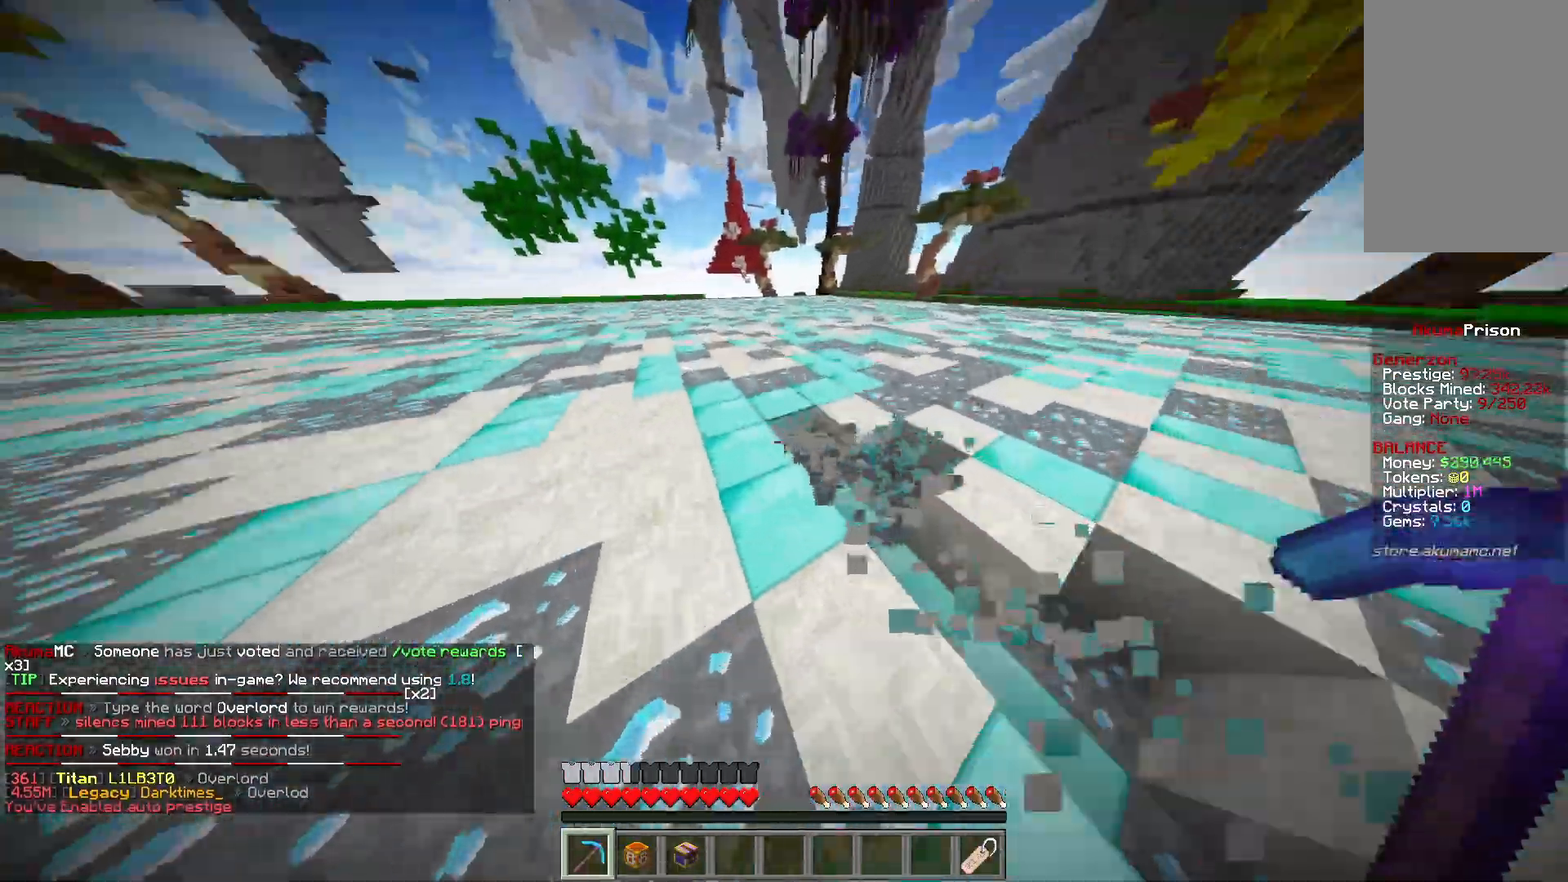
{"keys": ["a", "w"], "mouse": ["left"], "events": []}
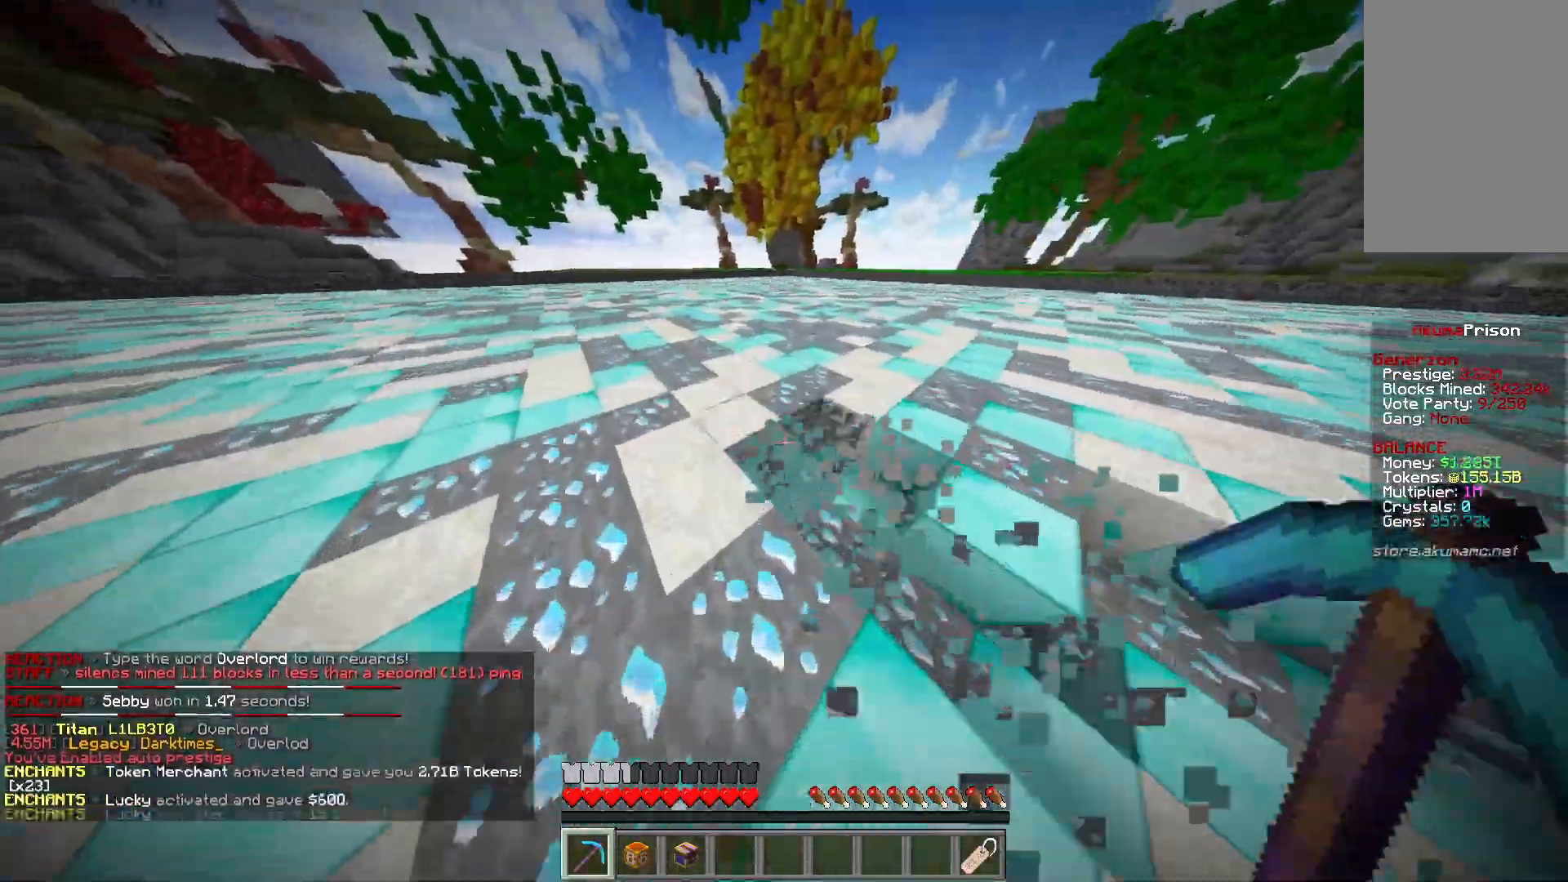
{"keys": ["a", "w"], "mouse": ["left"], "events": []}
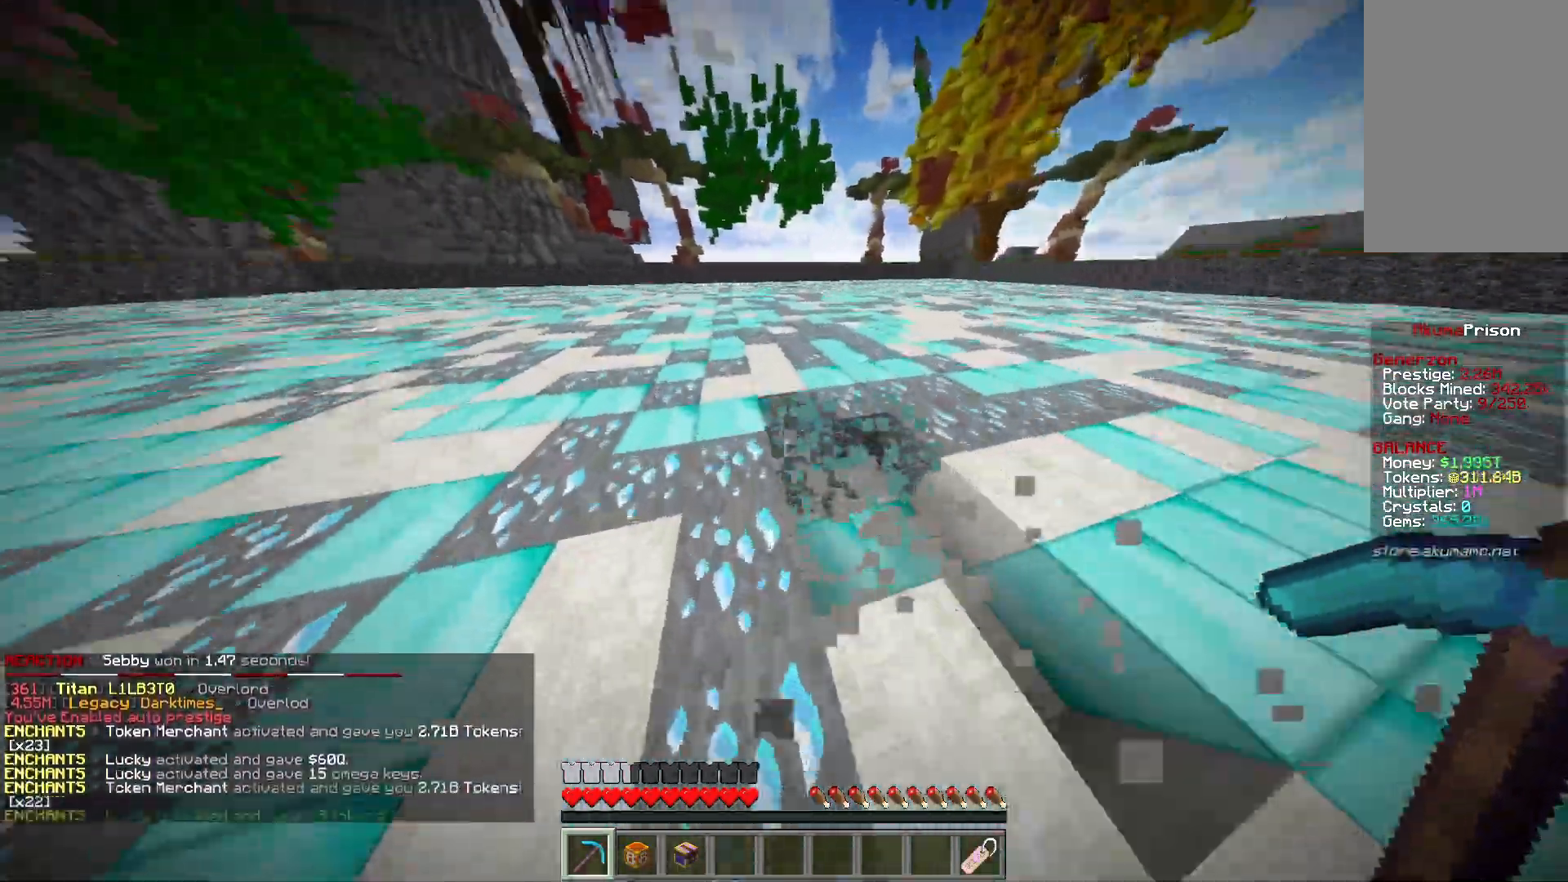
{"keys": ["a", "w"], "mouse": ["left"], "events": []}
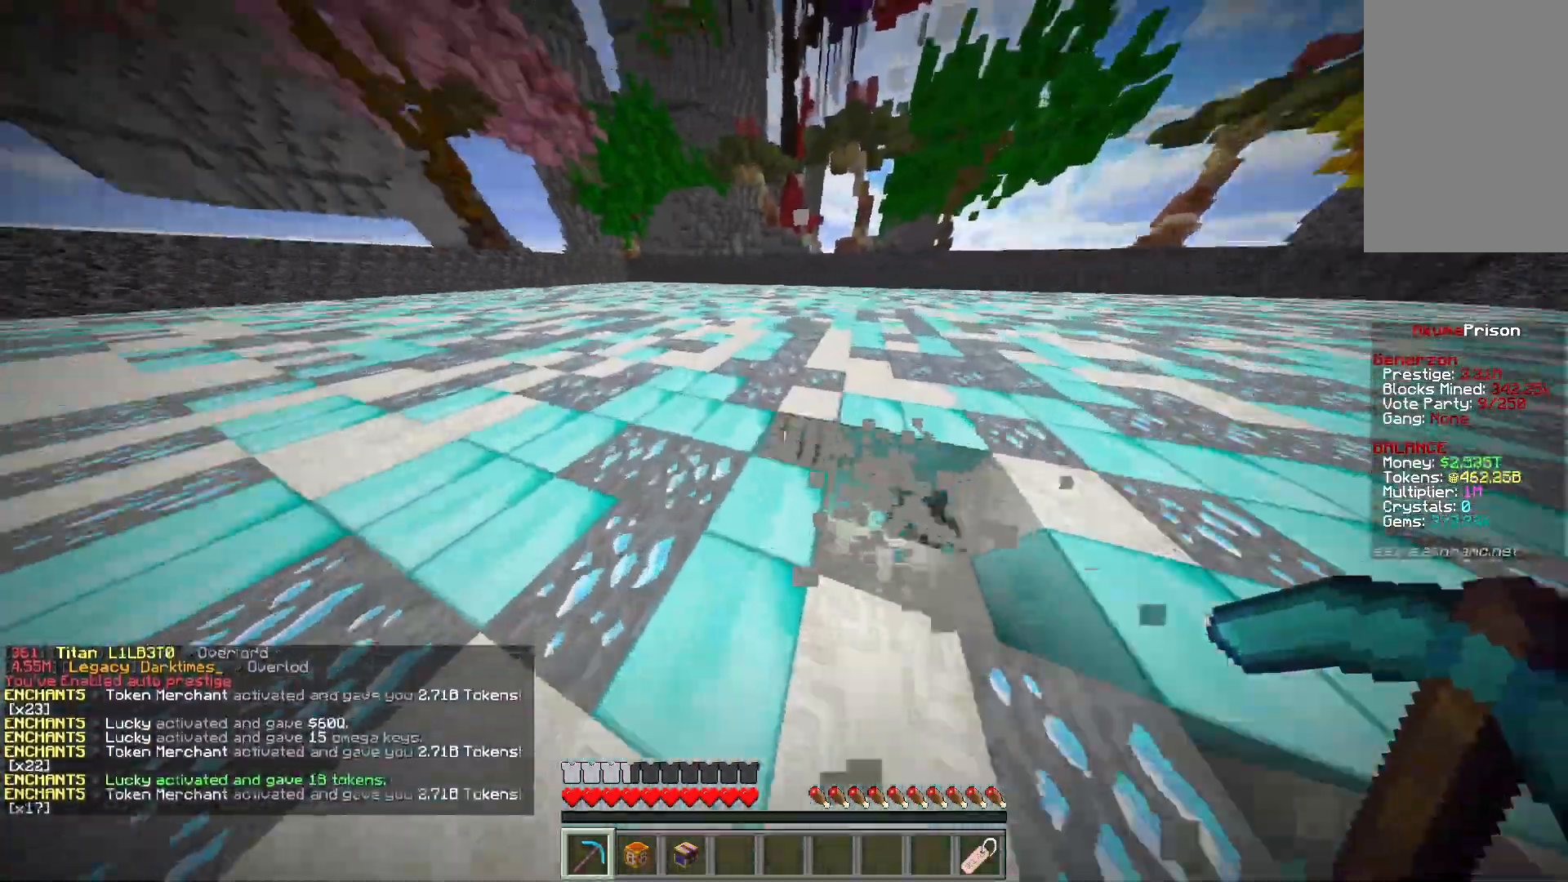
{"keys": ["a", "w"], "mouse": ["left"], "events": []}
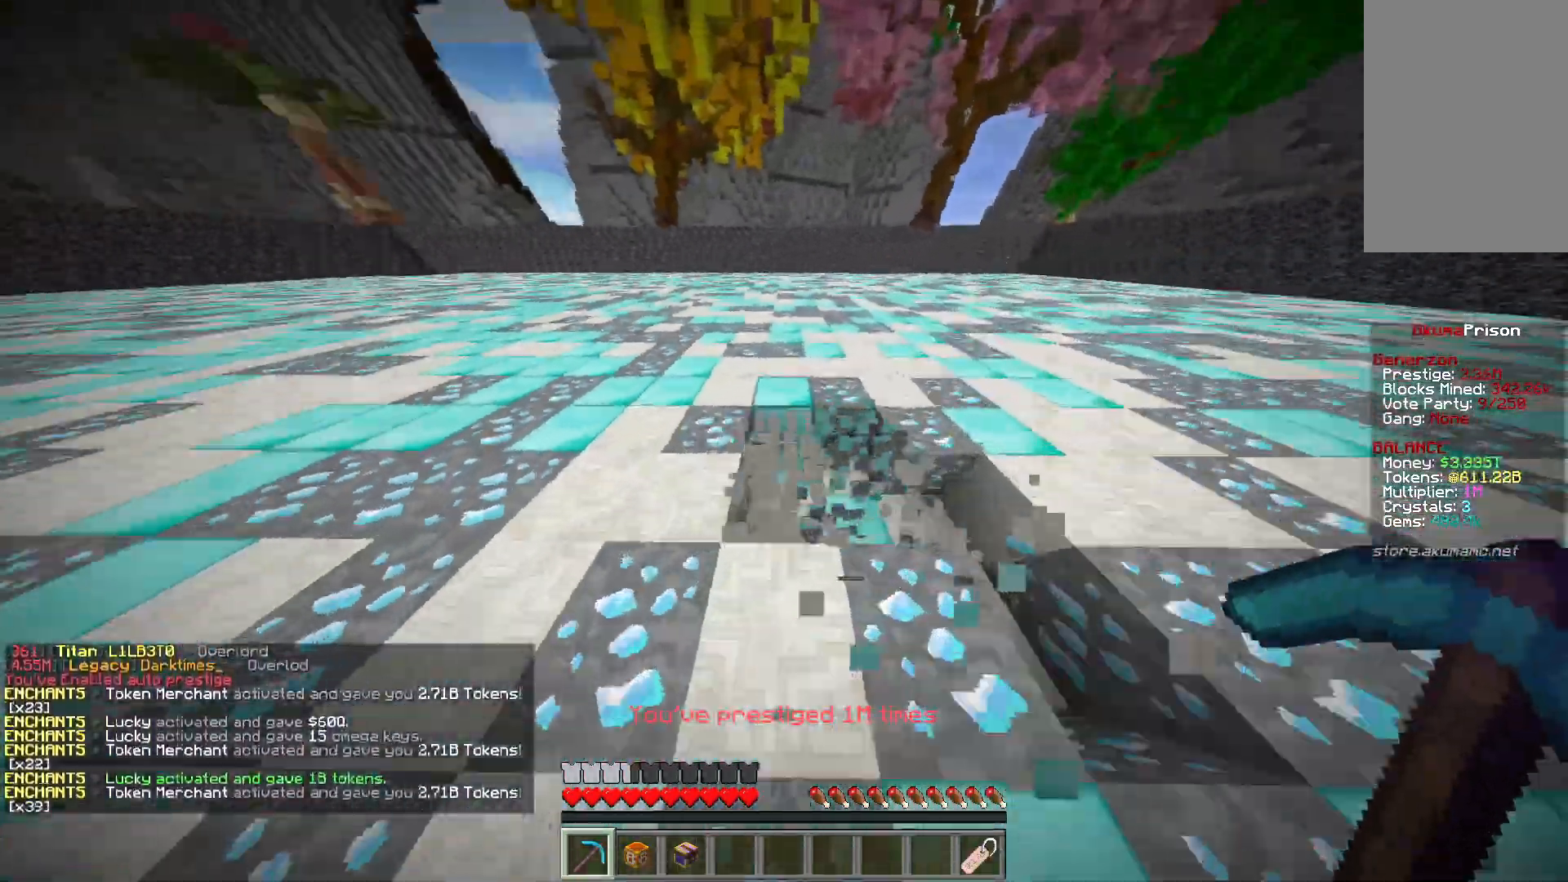
{"keys": ["a", "w"], "mouse": ["left"], "events": []}
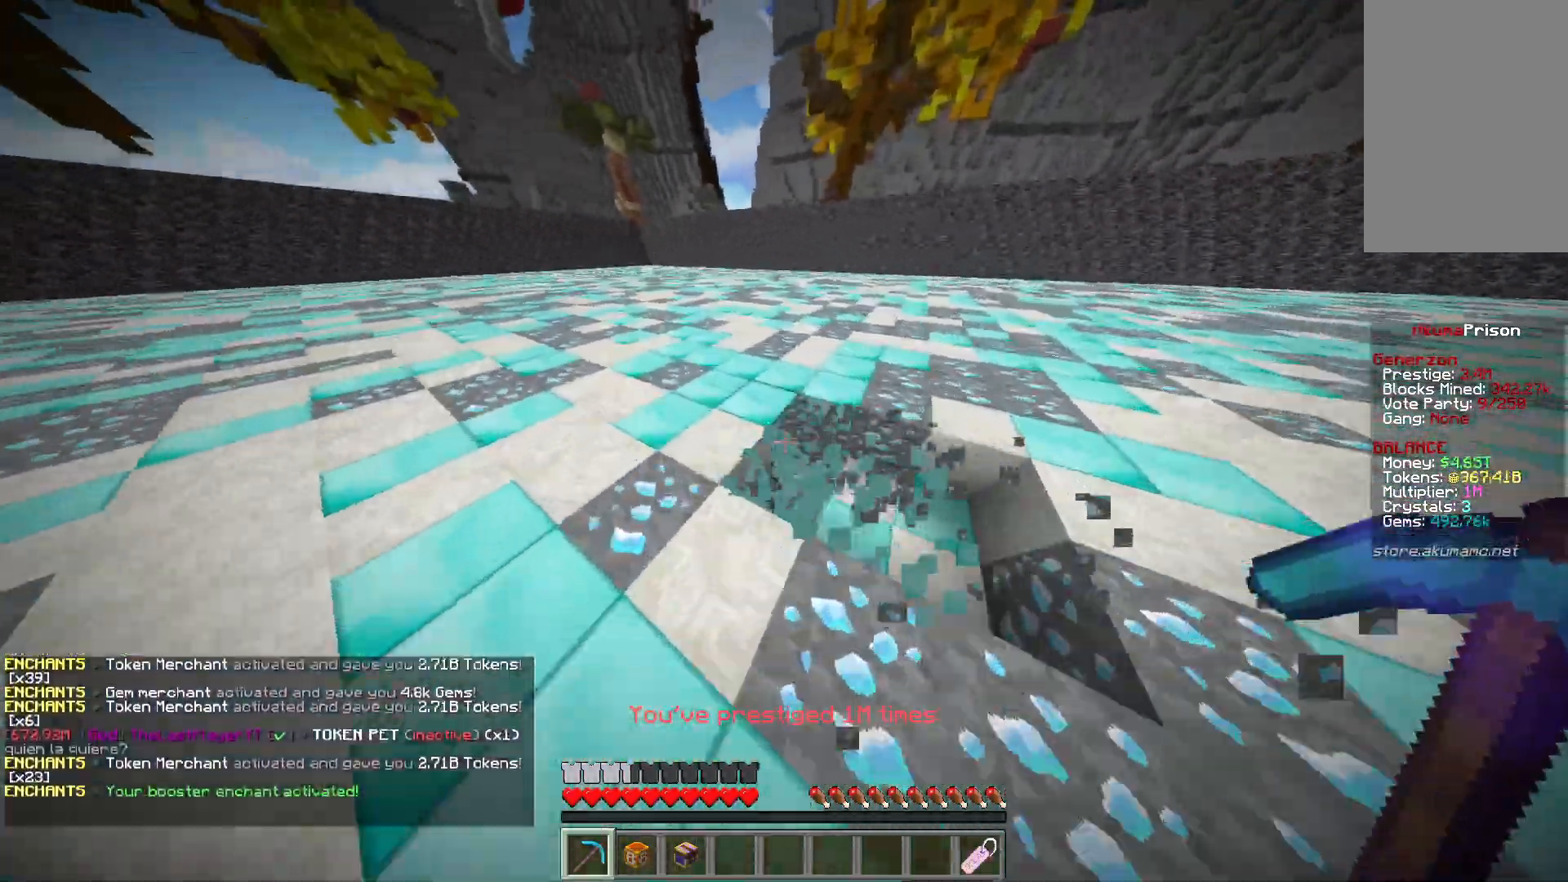
{"keys": ["a", "w"], "mouse": ["left"], "events": []}
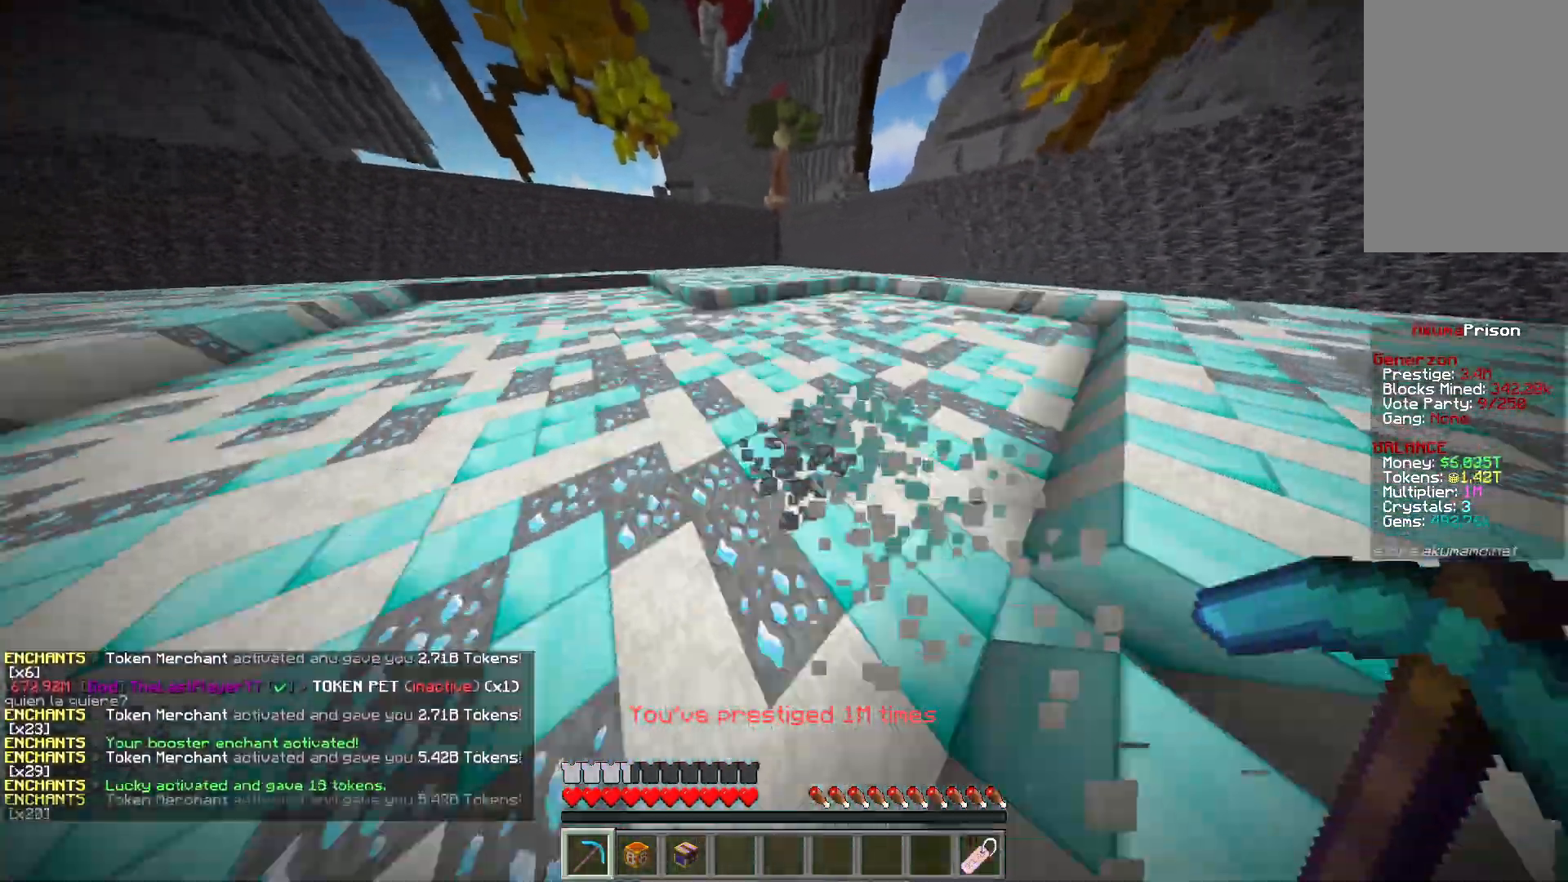
{"keys": ["a", "w"], "mouse": ["left"], "events": []}
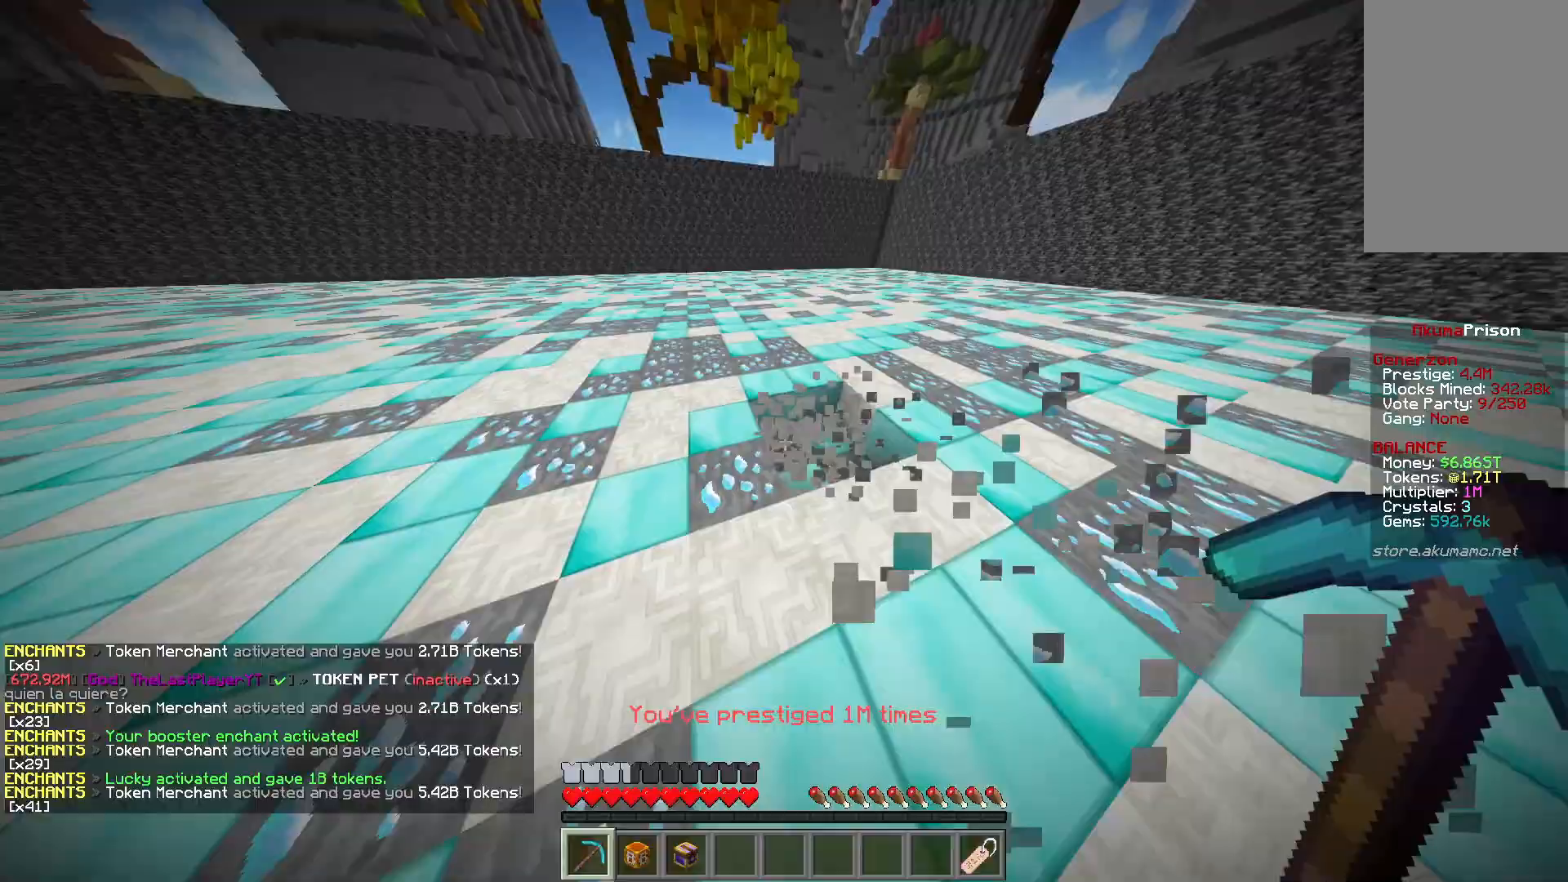
{"keys": ["a", "w"], "mouse": ["left"], "events": []}
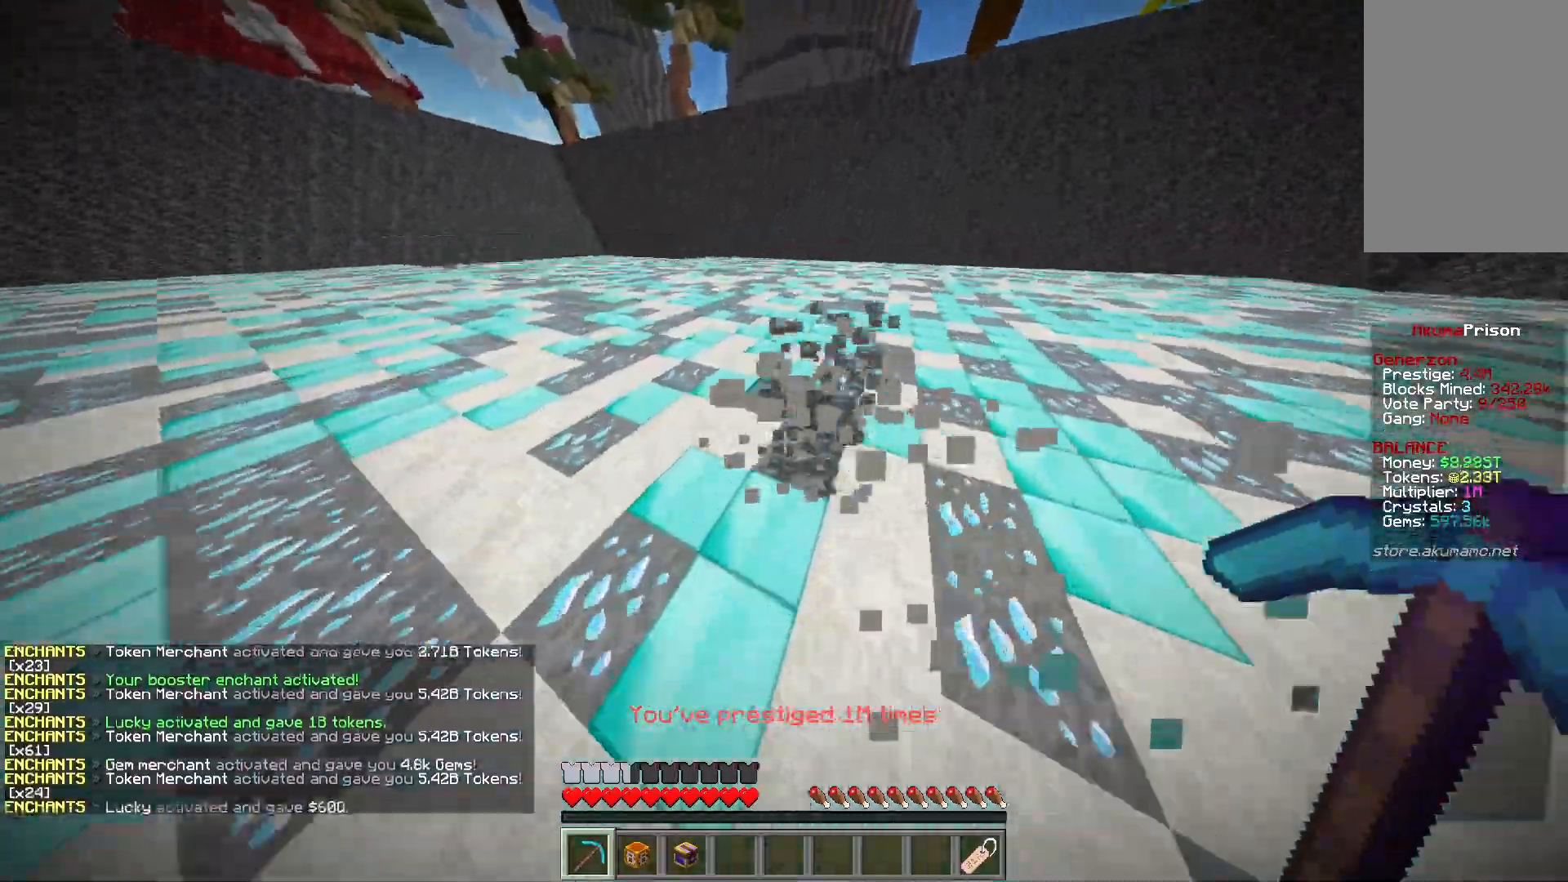
{"keys": ["a", "w"], "mouse": ["left"], "events": []}
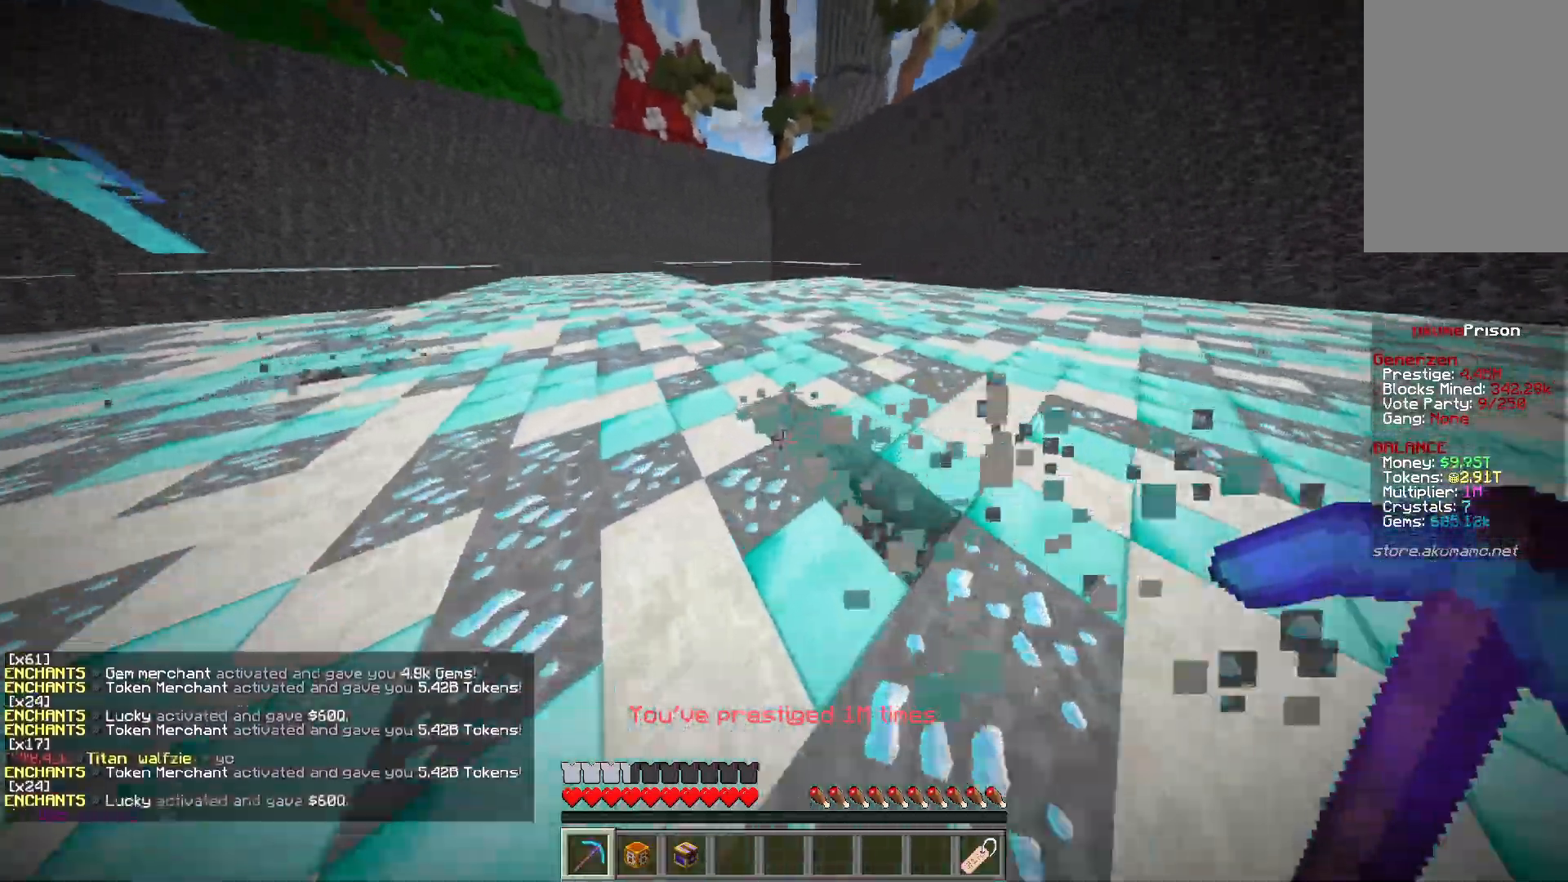
{"keys": ["d", "w"], "mouse": ["left"], "events": [[183, "a", "up"], [450, "d", "down"]]}
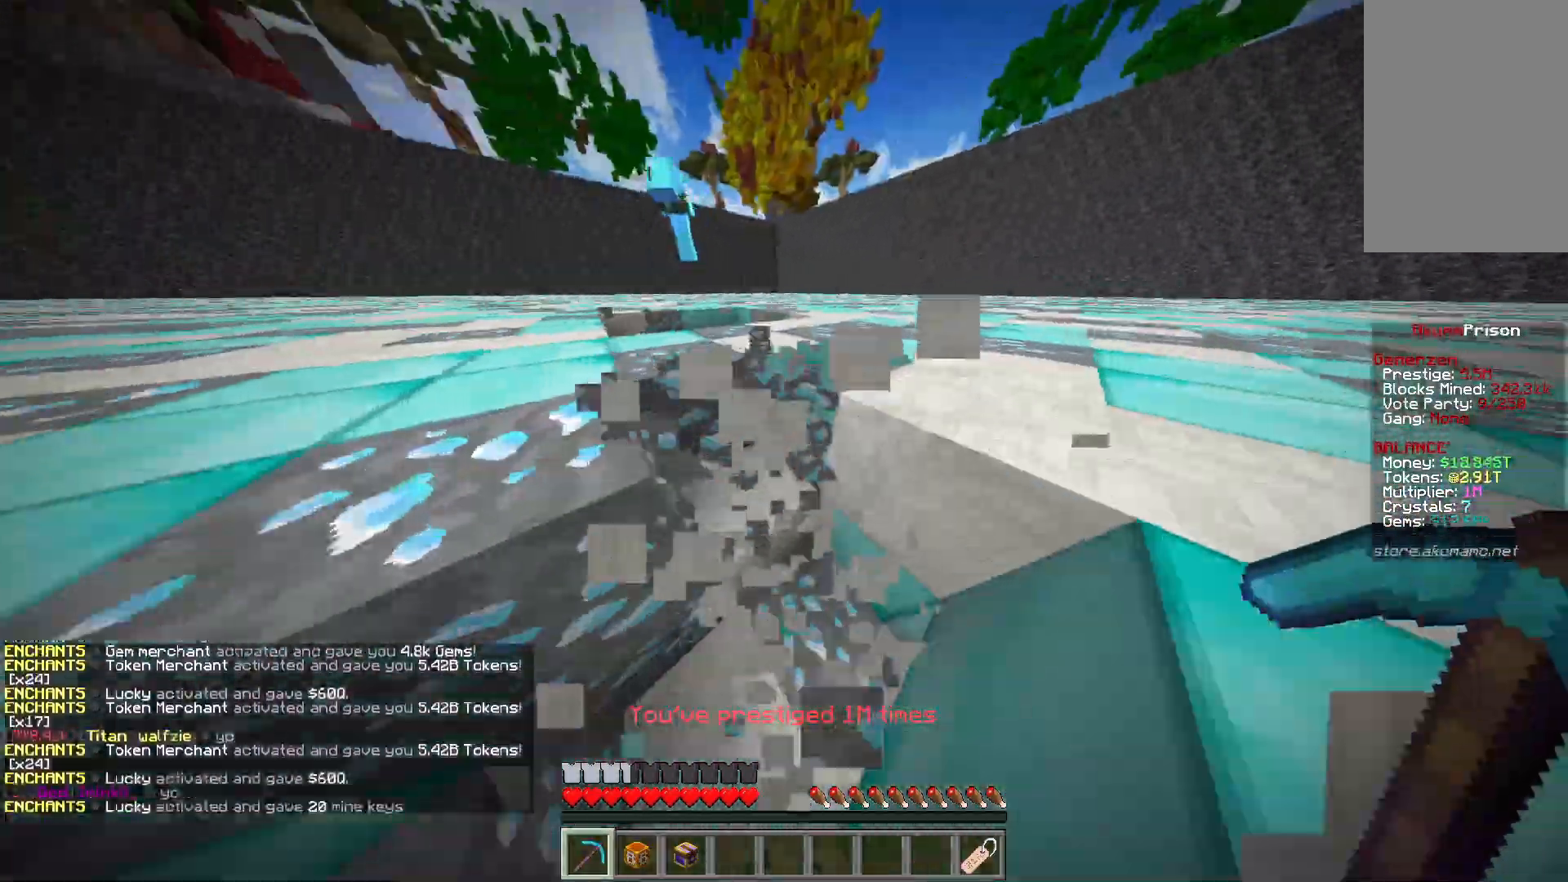
{"keys": ["w"], "mouse": ["left"], "events": [[433, "d", "up"]]}
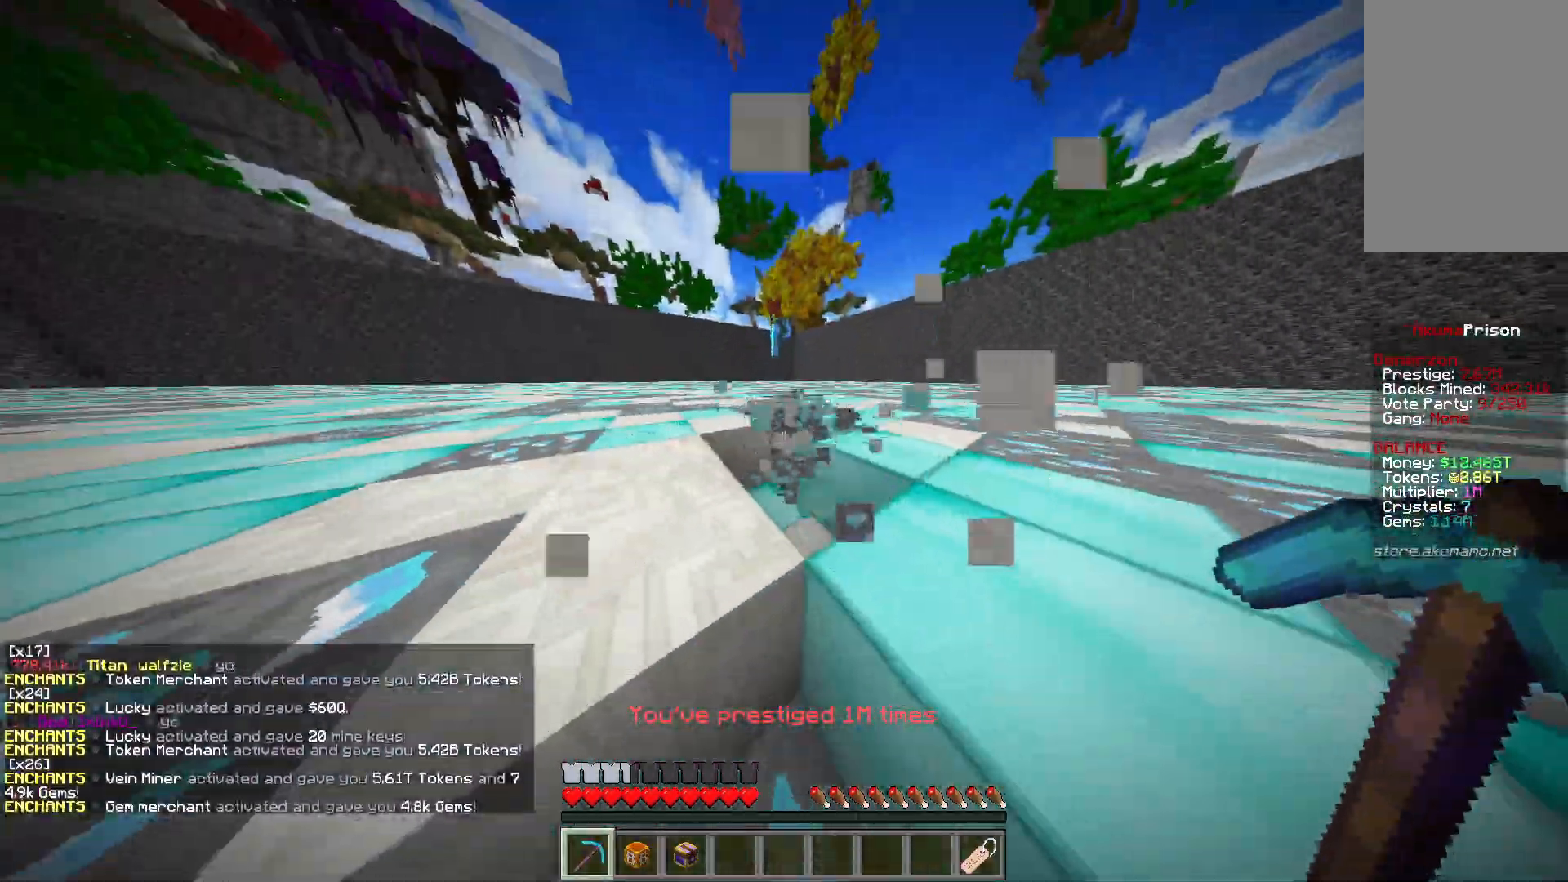
{"keys": ["a", "w"], "mouse": ["left"], "events": [[383, "a", "down"]]}
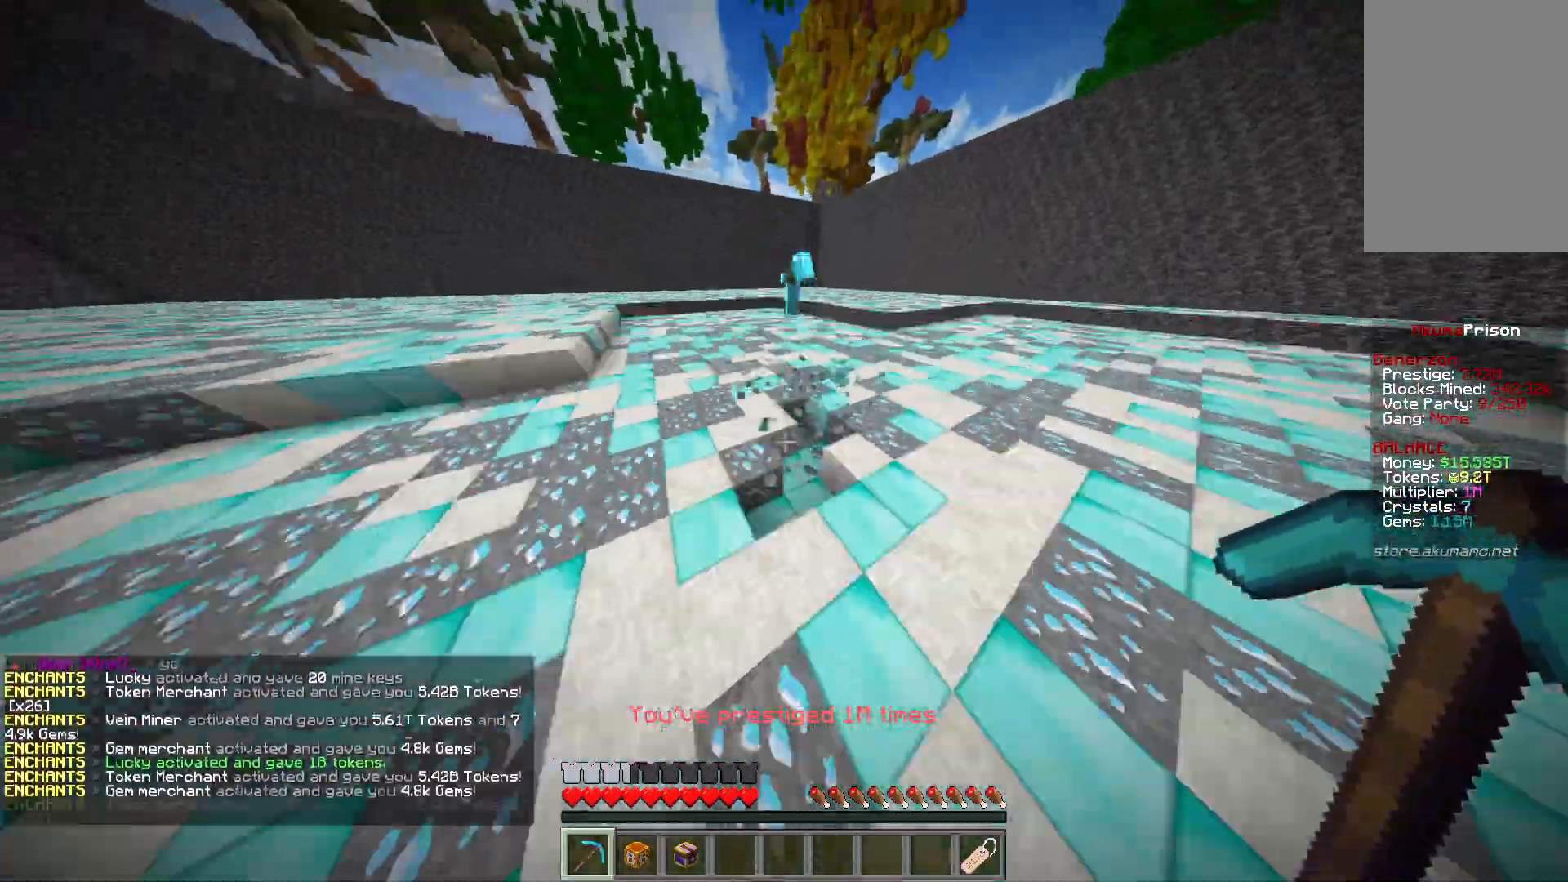
{"keys": ["a", "w"], "mouse": ["left"], "events": []}
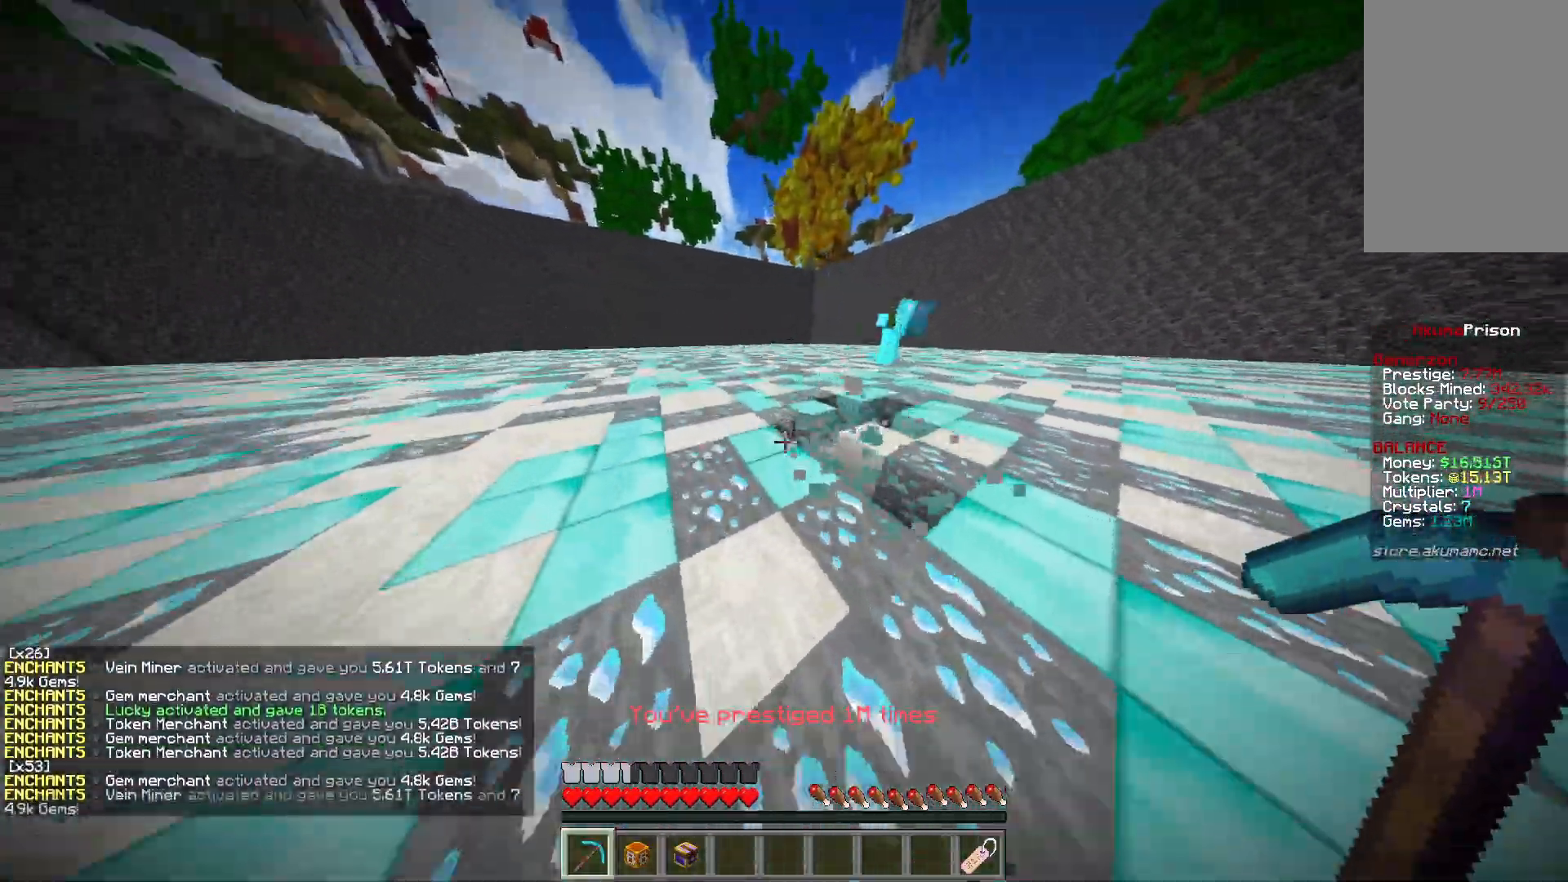
{"keys": ["a", "w"], "mouse": ["left"], "events": []}
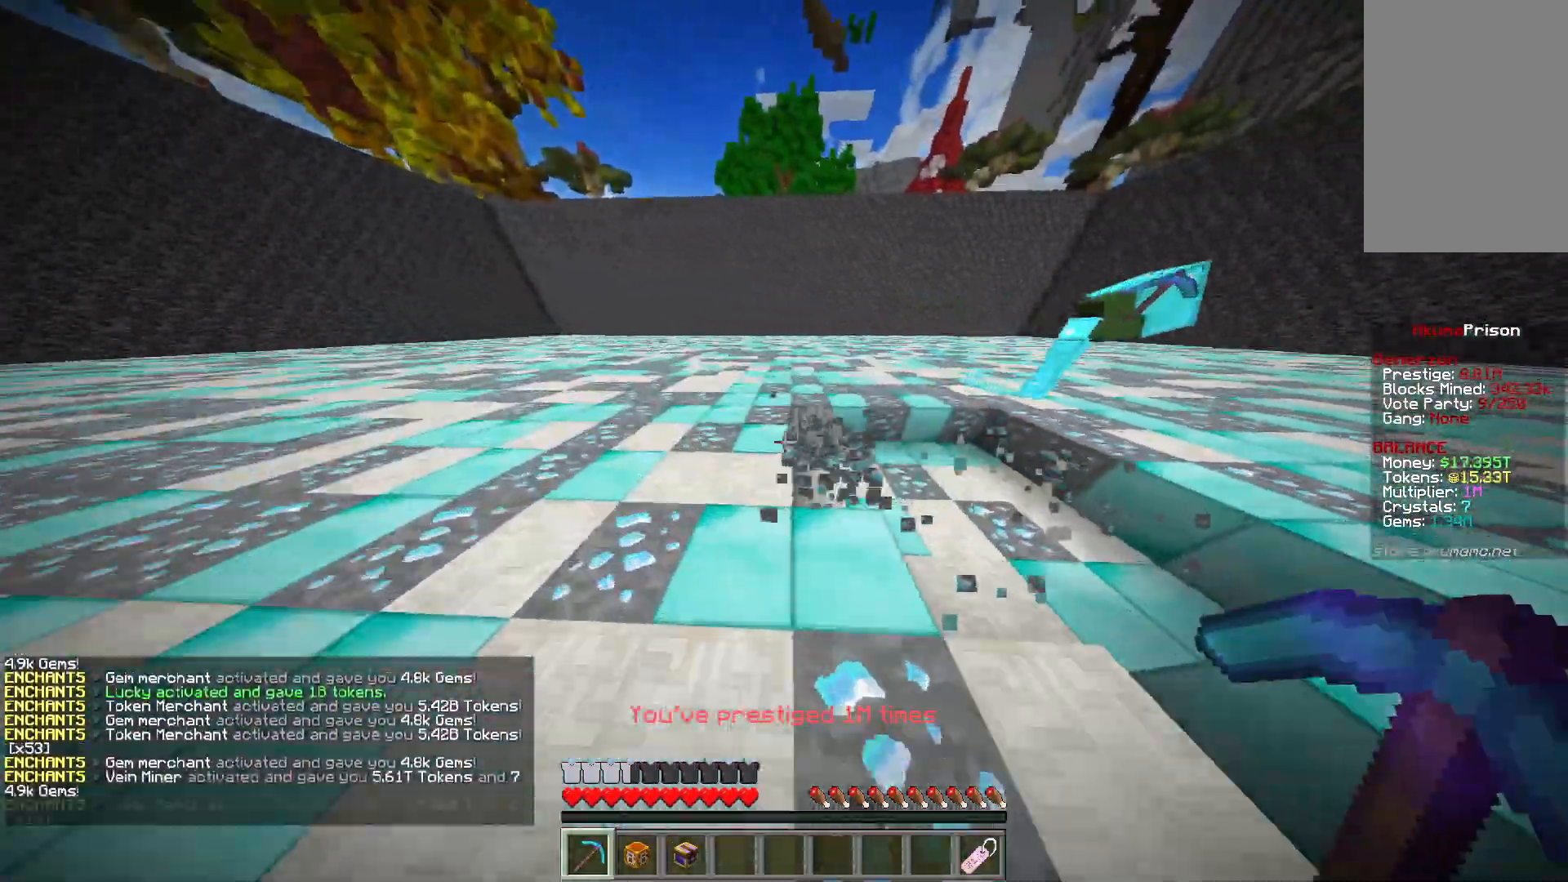
{"keys": ["a", "w"], "mouse": ["left"], "events": []}
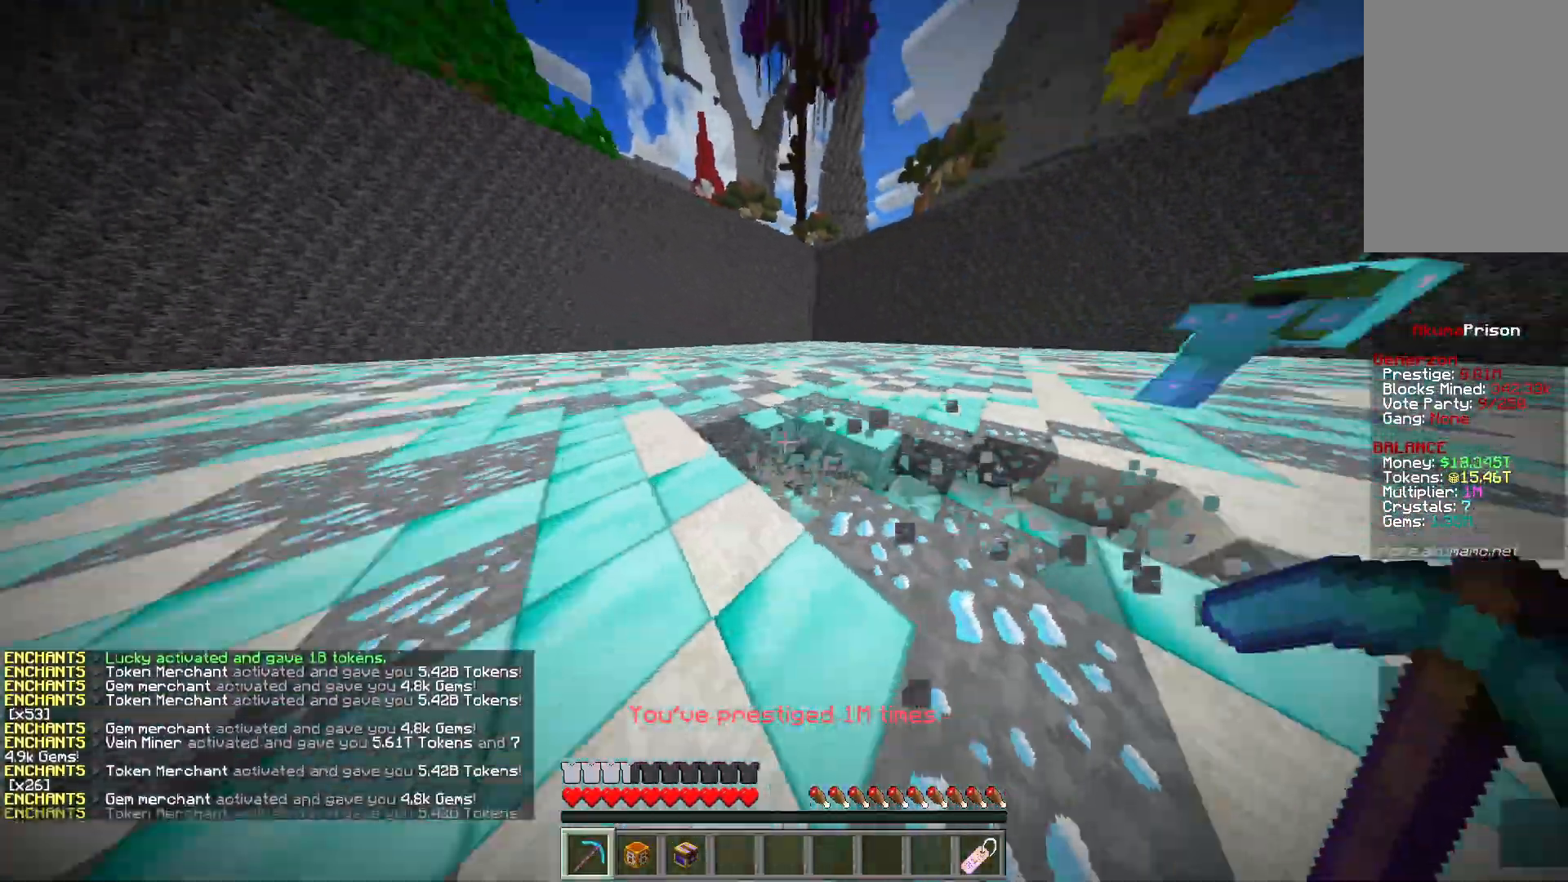
{"keys": ["a", "w"], "mouse": ["left"], "events": []}